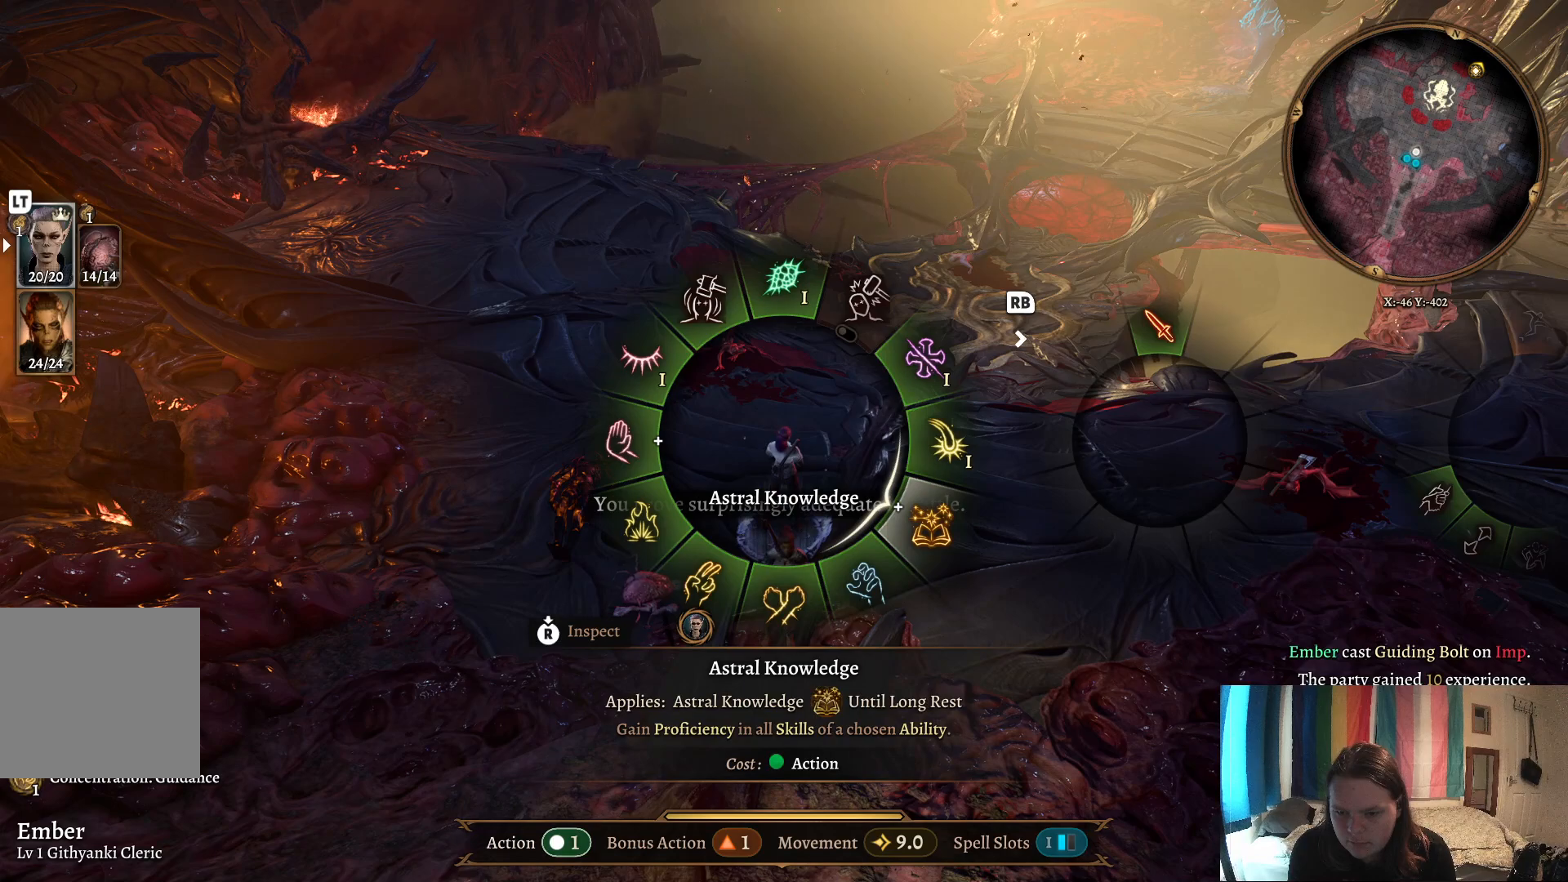
Gameplay with a controller (Xbox layout); each line is a JSON object with the inputs held at the frame after it. "events" lists button and stick changes between this image and that frame as [ms after this image, input, new state], when the widget could be followed in between.
{"buttons": [], "left_stick": "down-right", "right_stick": "center", "events": []}
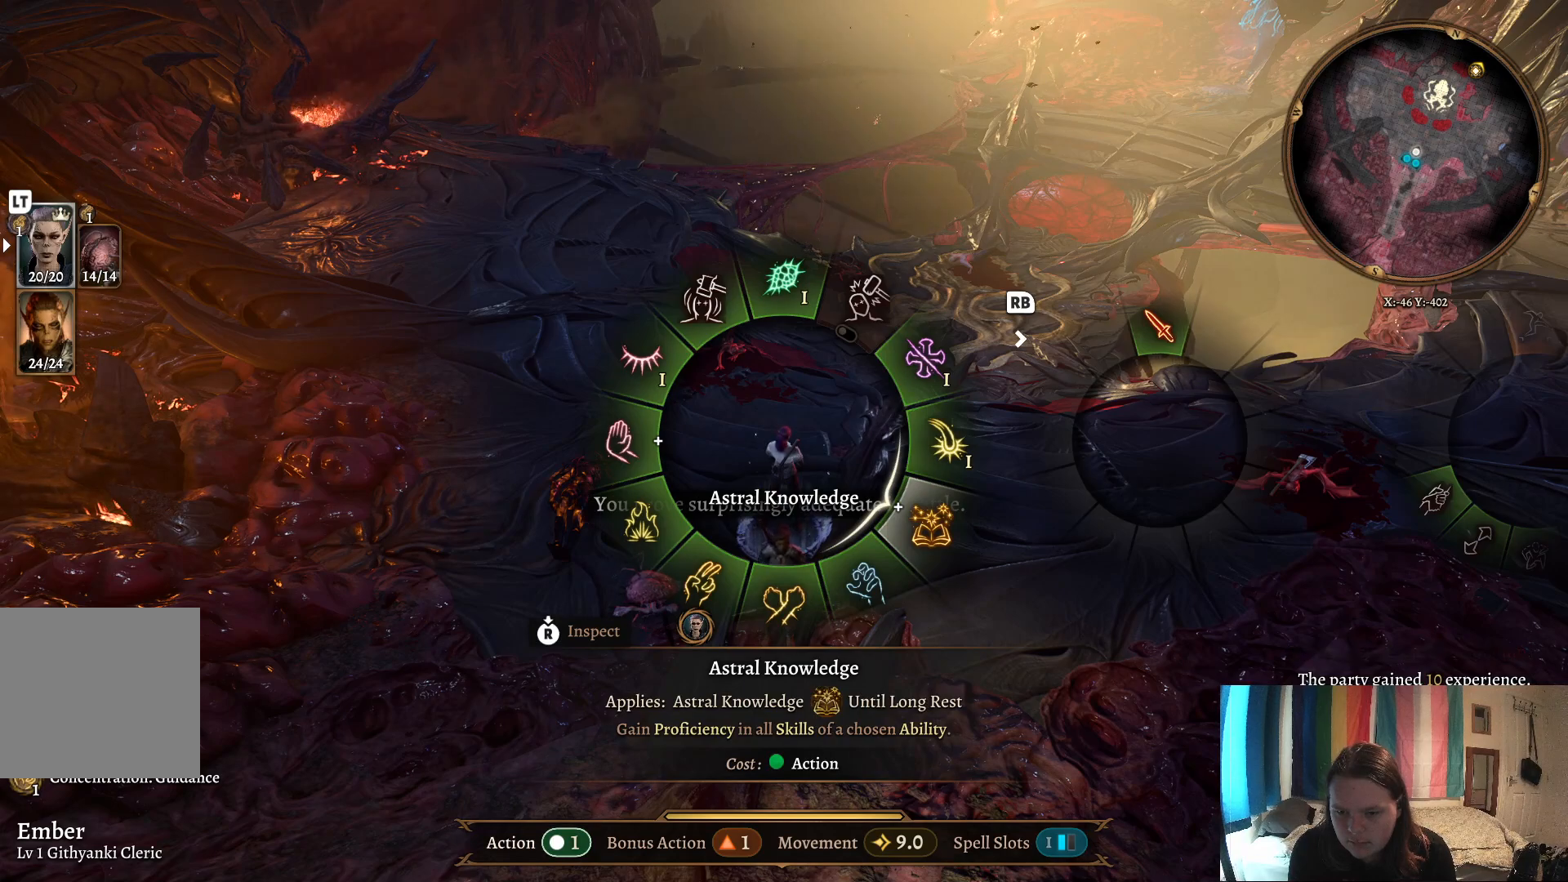
{"buttons": [], "left_stick": "center", "right_stick": "center", "events": [[117, "A", "down"], [183, "A", "up"], [483, "left_stick", "center"]]}
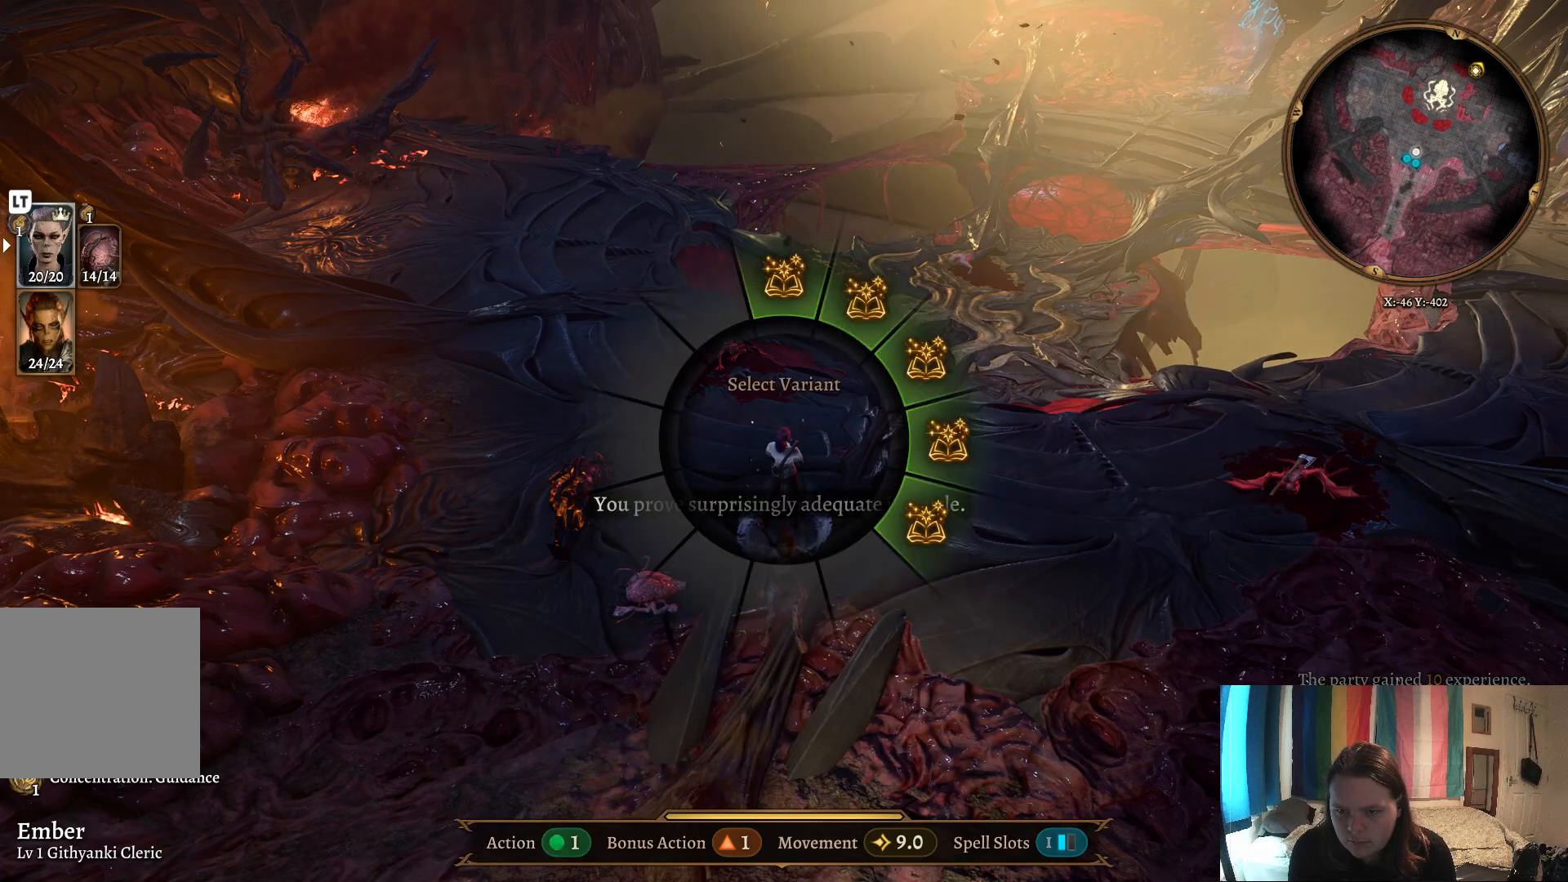
{"buttons": [], "left_stick": "up-right", "right_stick": "center", "events": [[183, "left_stick", "up-right"]]}
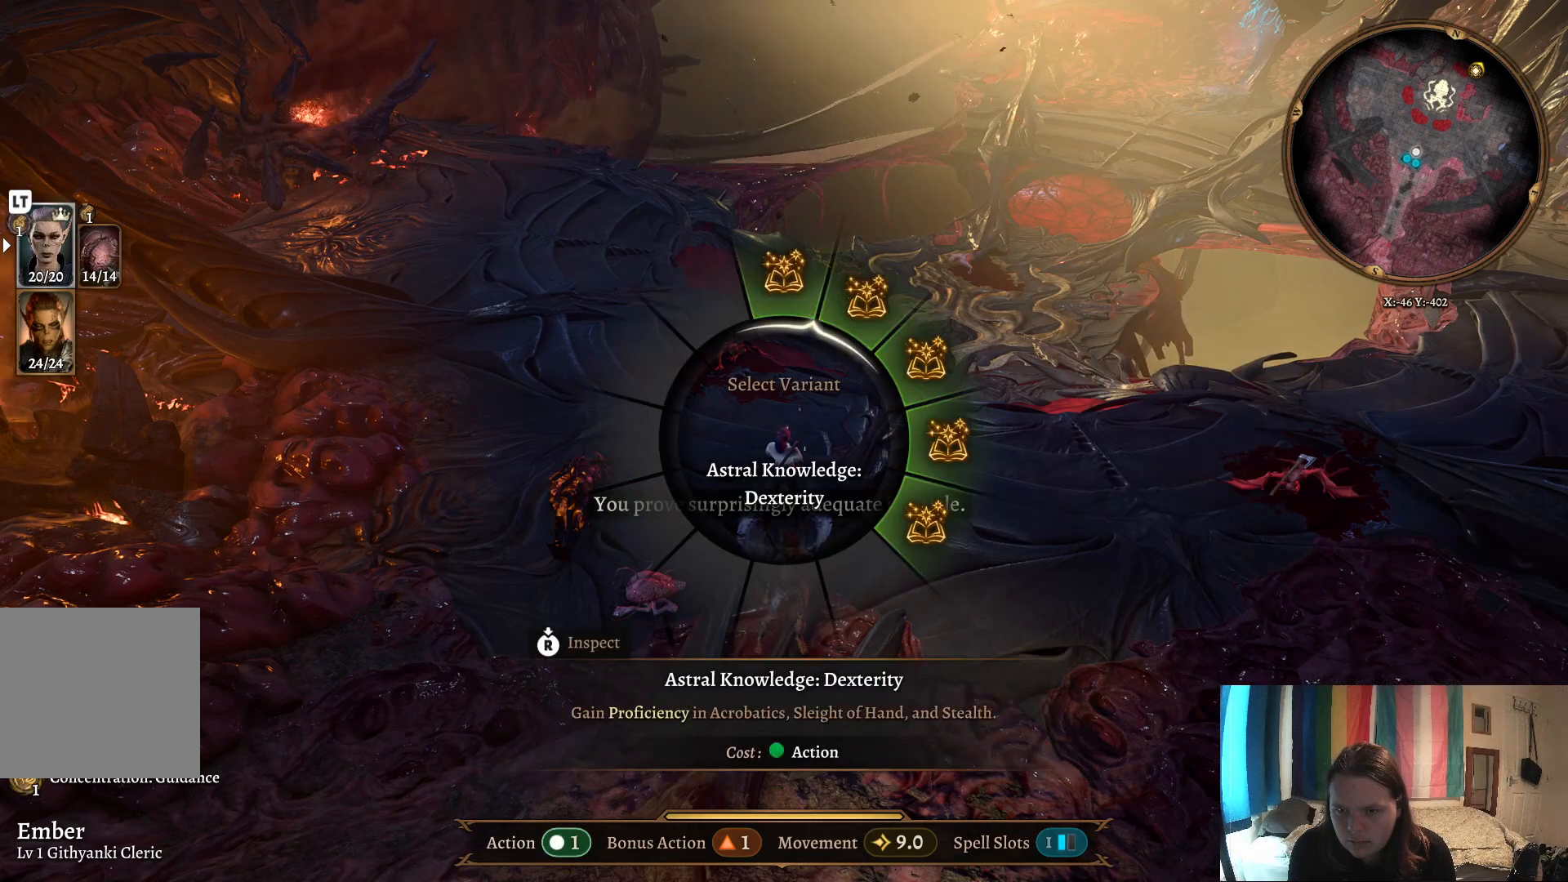
{"buttons": [], "left_stick": "up-right", "right_stick": "center", "events": []}
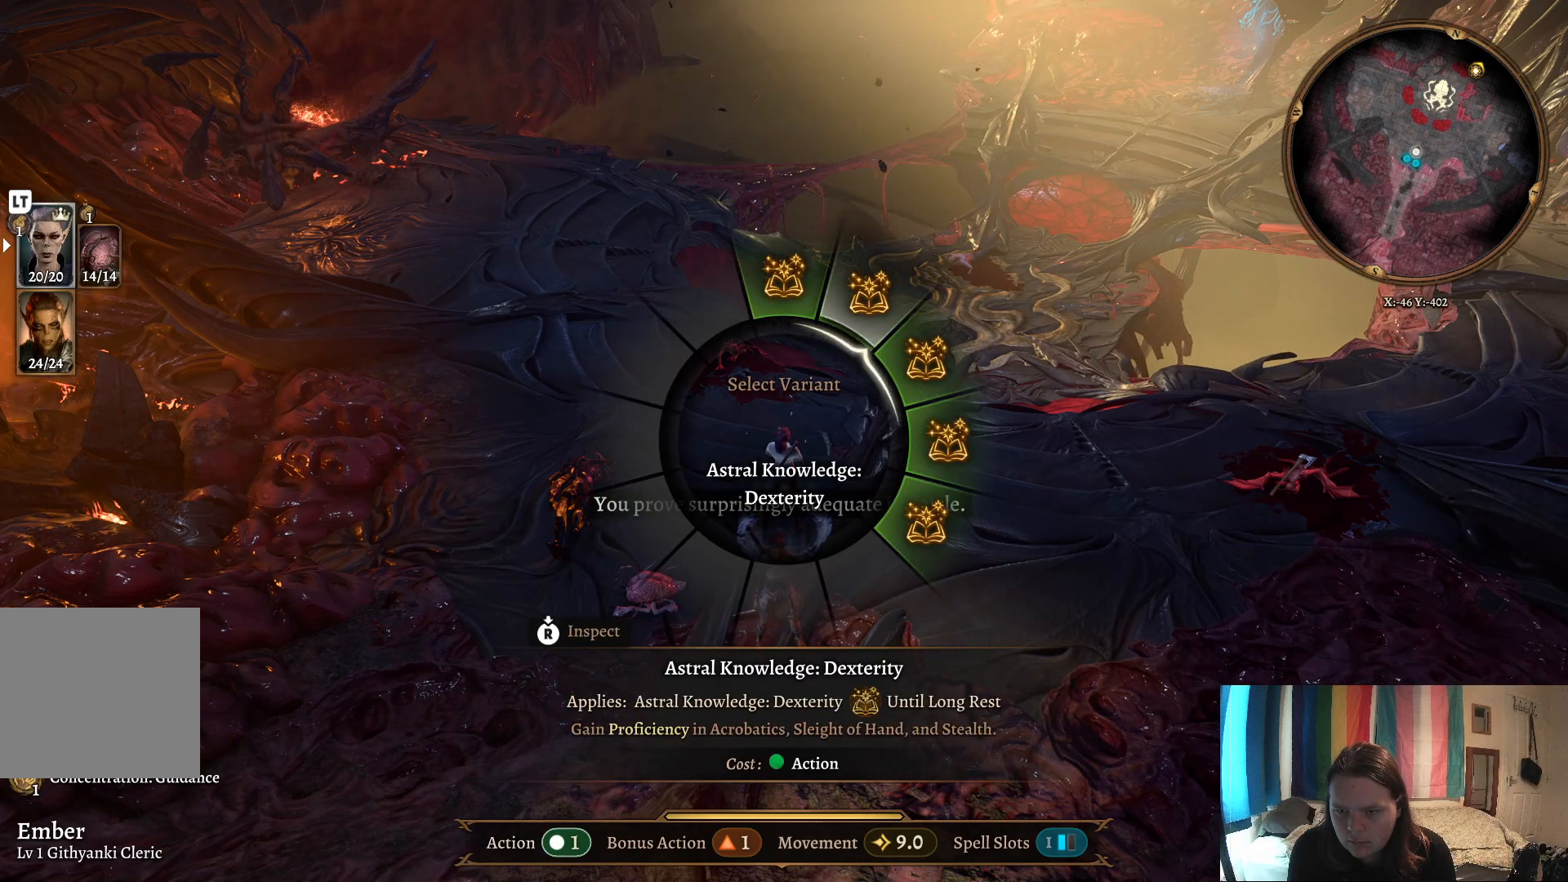
{"buttons": [], "left_stick": "right", "right_stick": "center", "events": [[317, "left_stick", "right"]]}
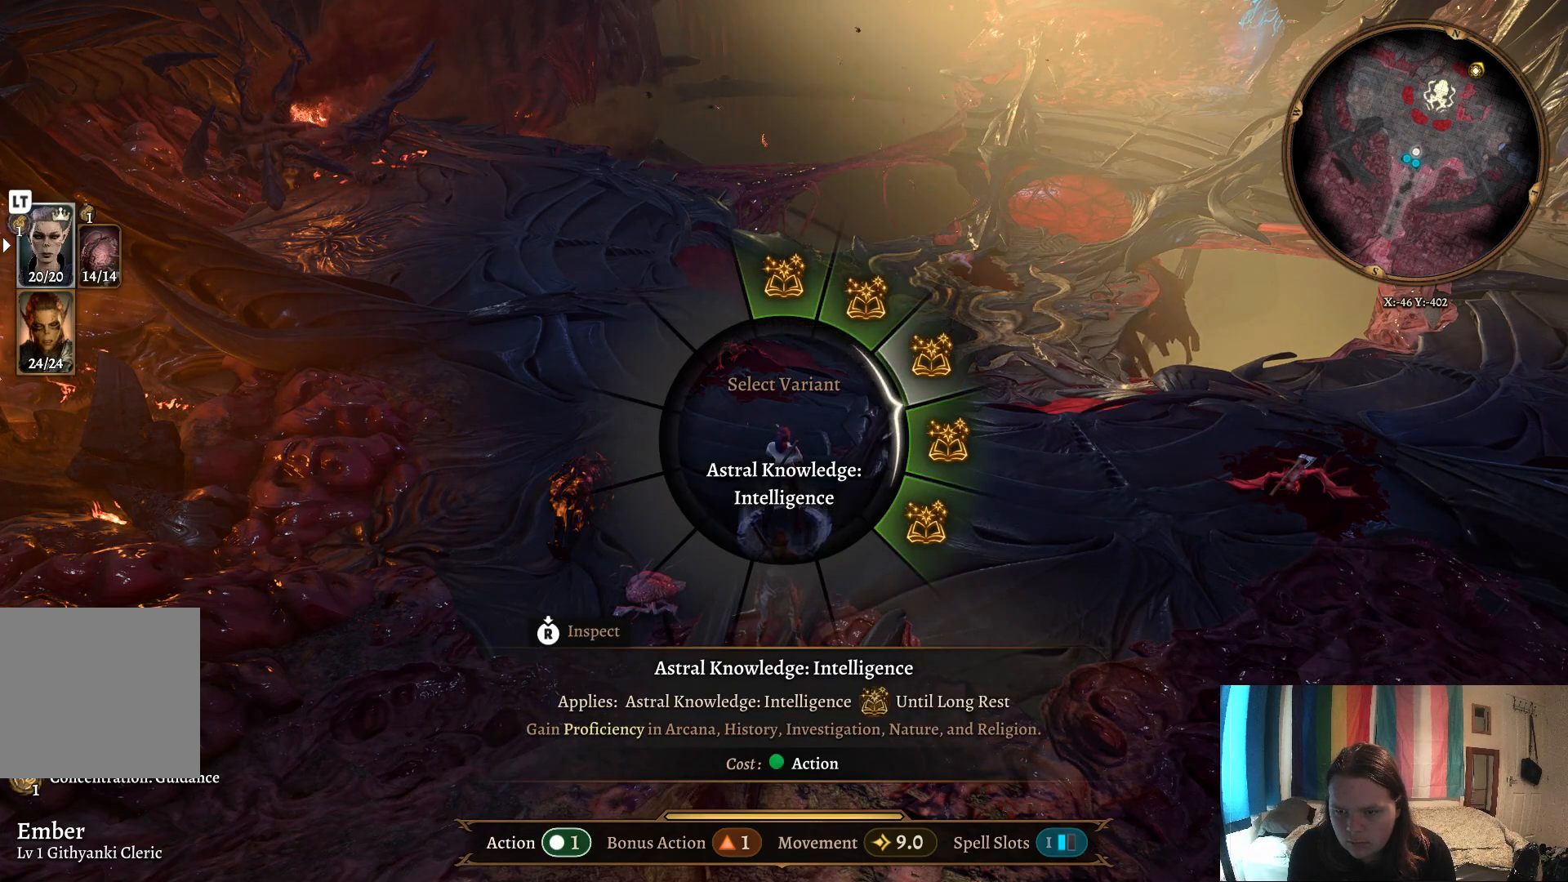
{"buttons": [], "left_stick": "right", "right_stick": "center", "events": []}
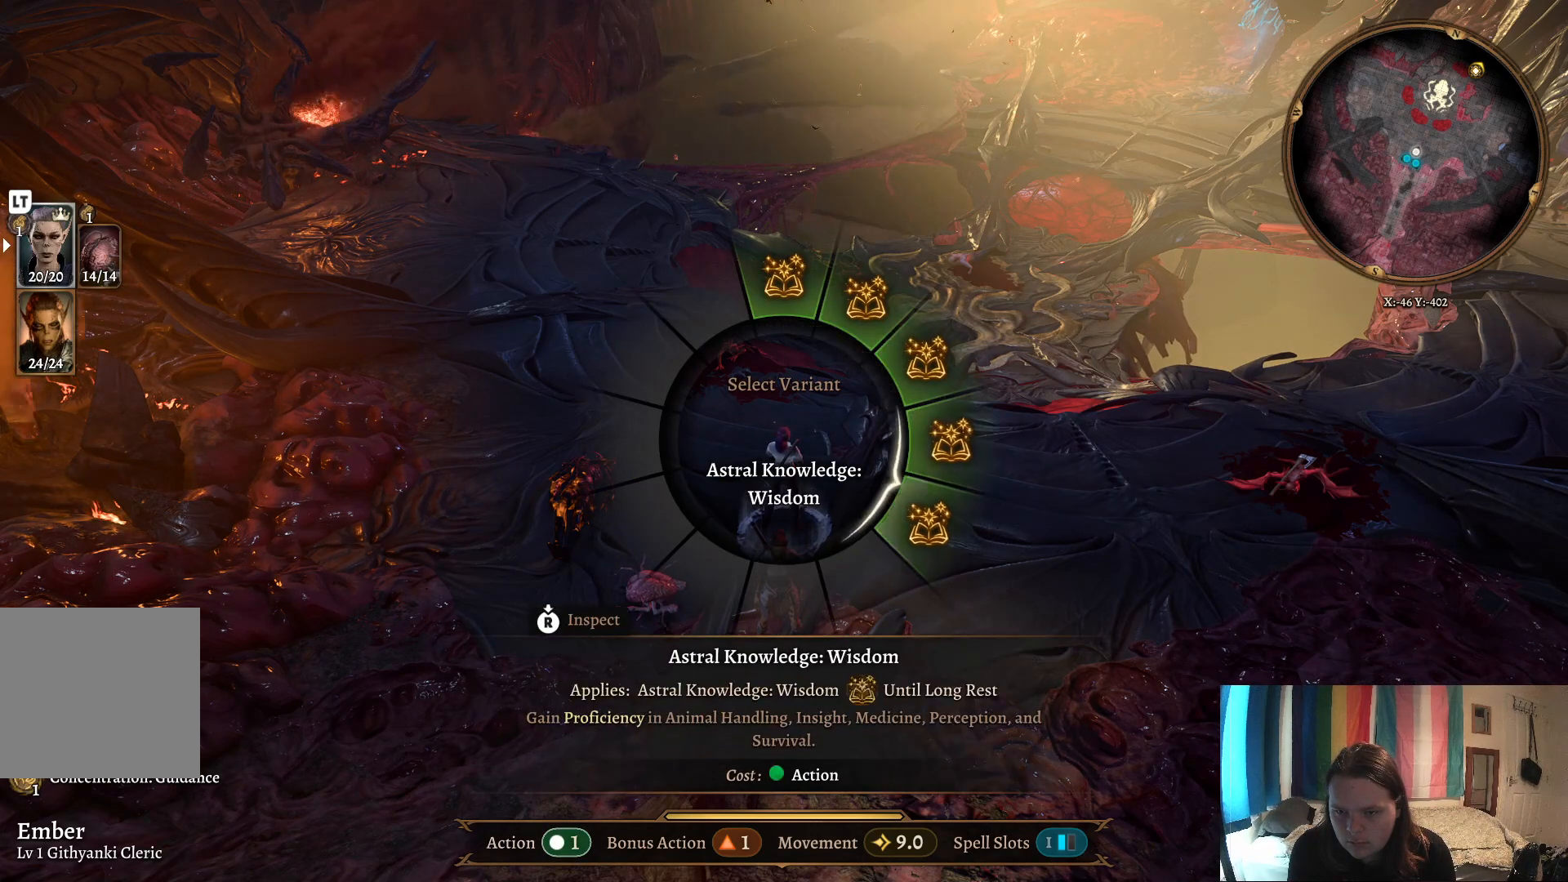
{"buttons": [], "left_stick": "right", "right_stick": "center", "events": []}
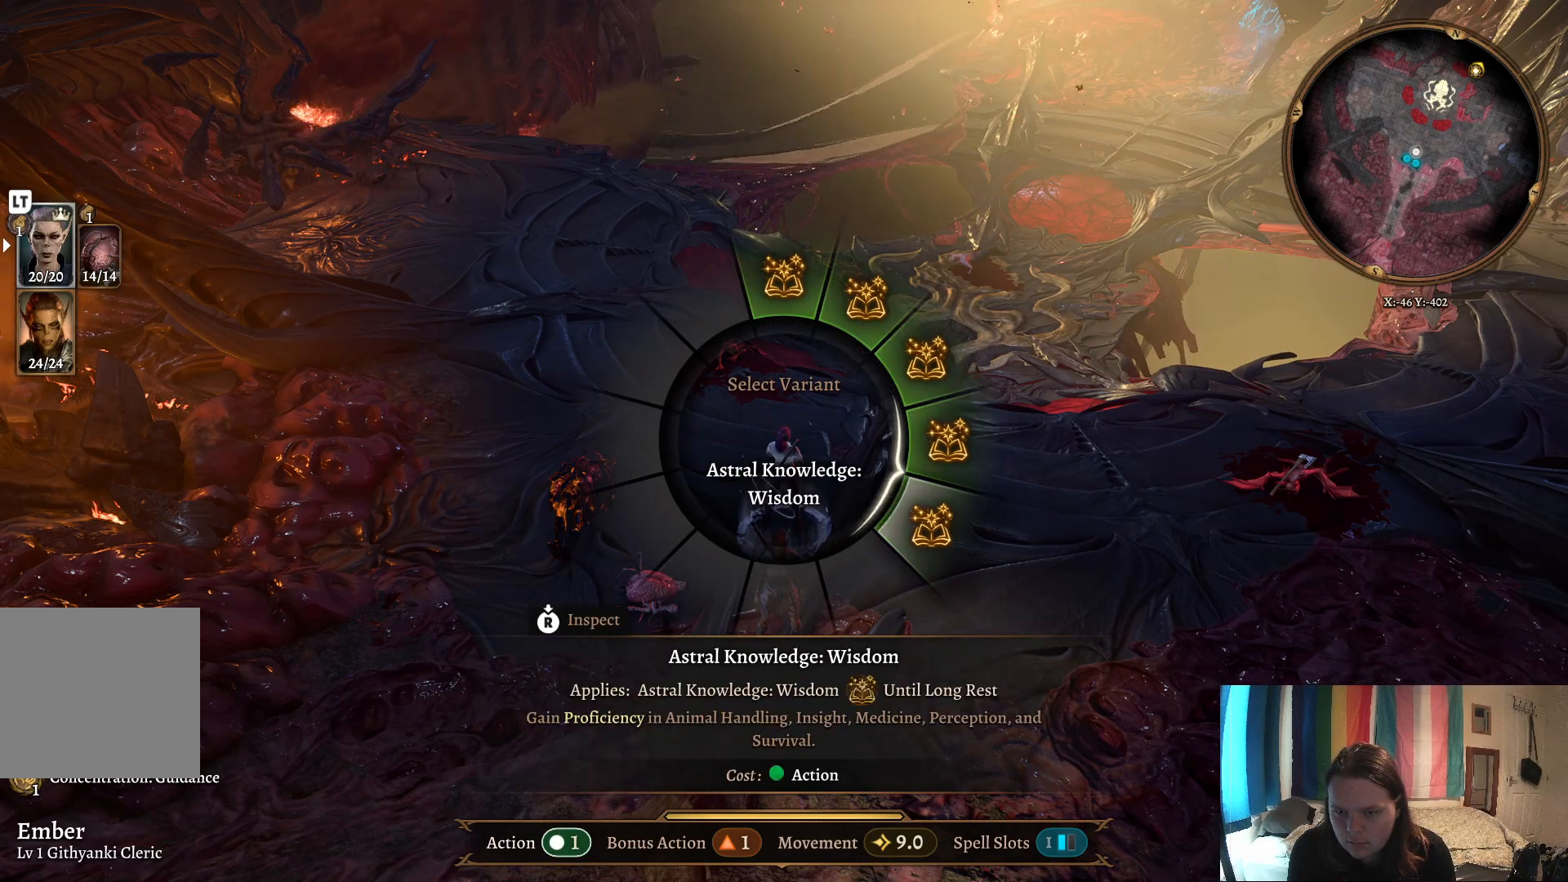
{"buttons": [], "left_stick": "right", "right_stick": "center", "events": []}
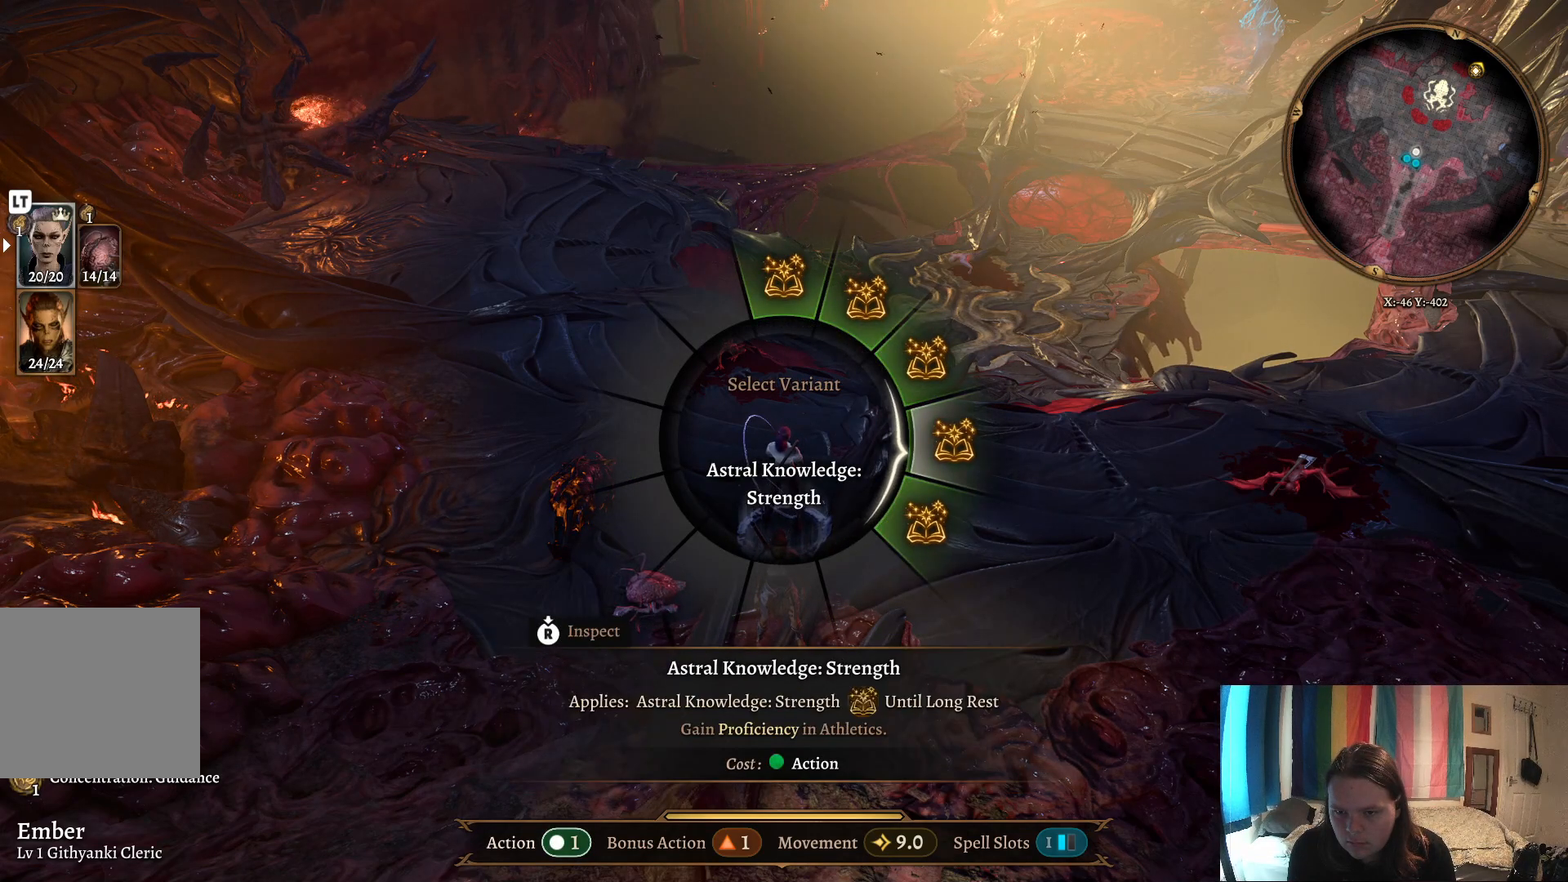
{"buttons": [], "left_stick": "right", "right_stick": "center", "events": []}
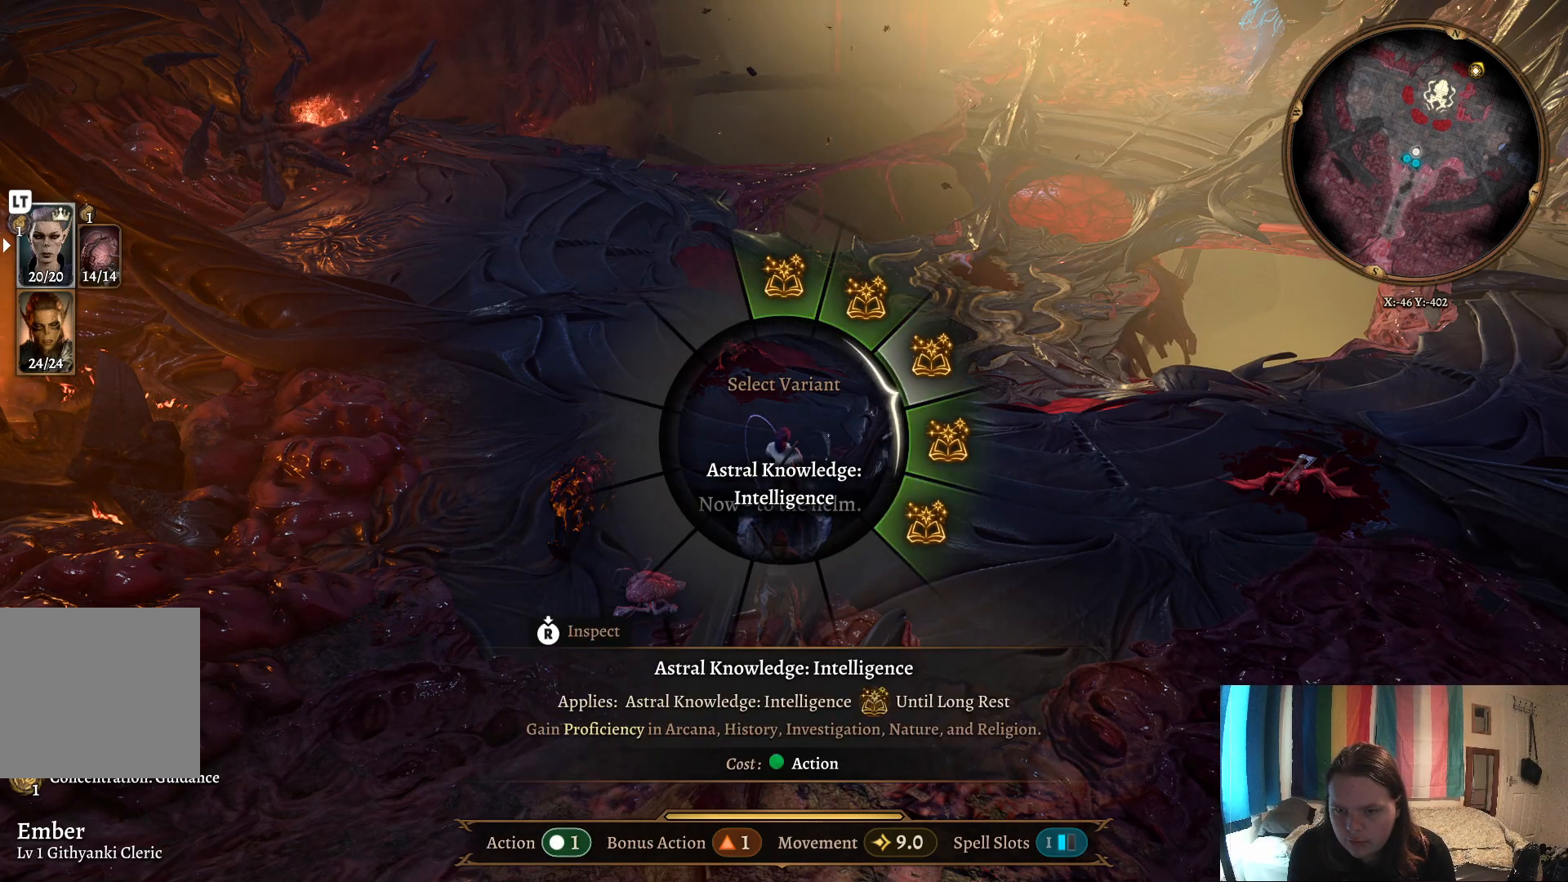
{"buttons": [], "left_stick": "up-right", "right_stick": "center", "events": [[400, "left_stick", "up-right"]]}
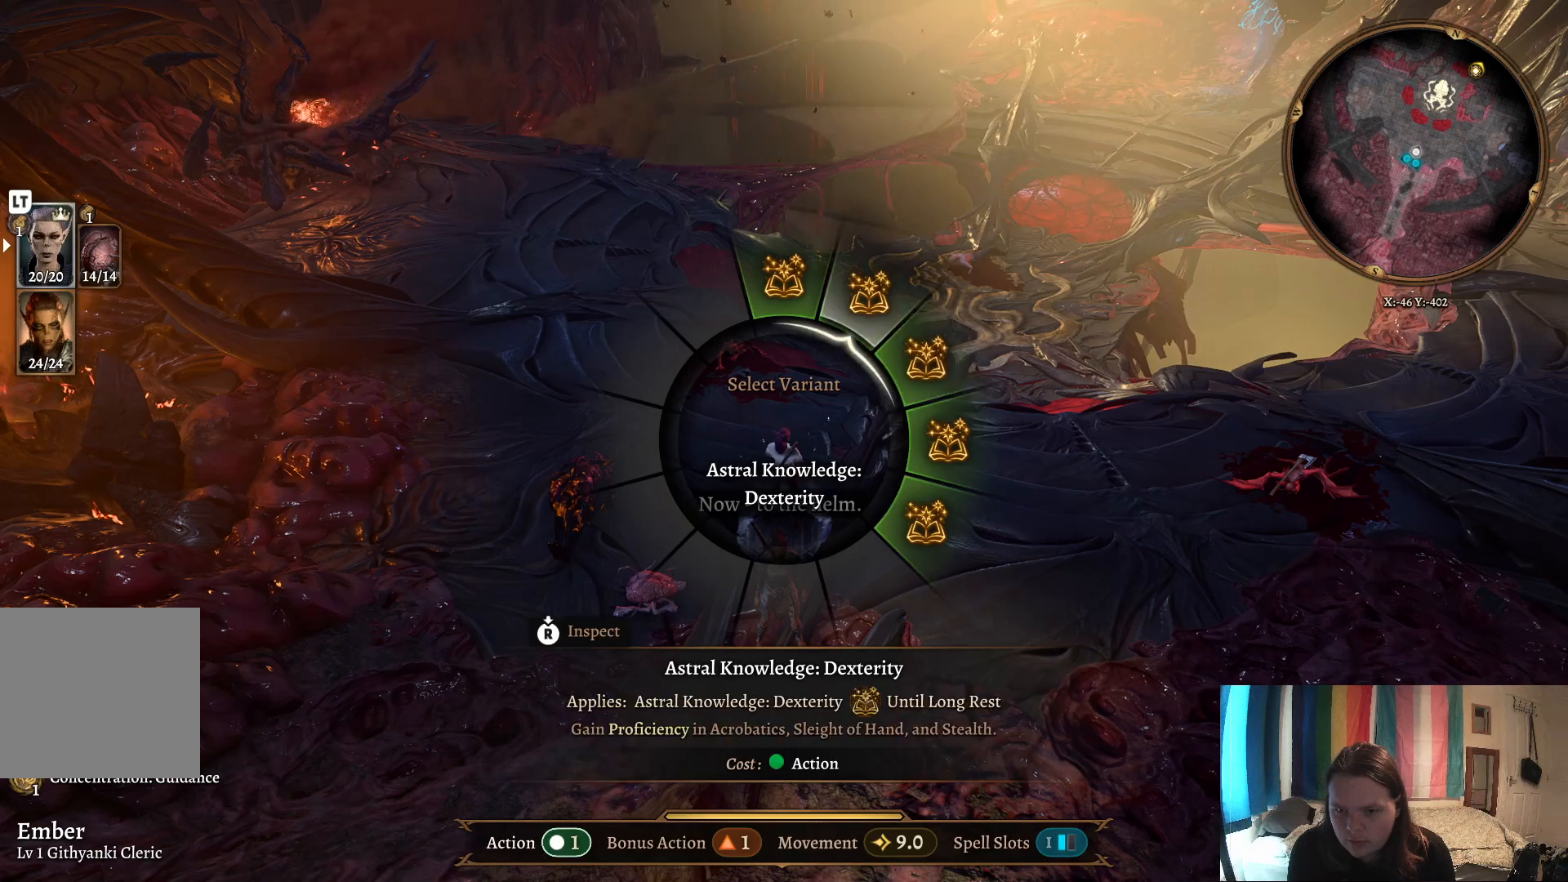
{"buttons": [], "left_stick": "up", "right_stick": "center", "events": [[317, "left_stick", "up"]]}
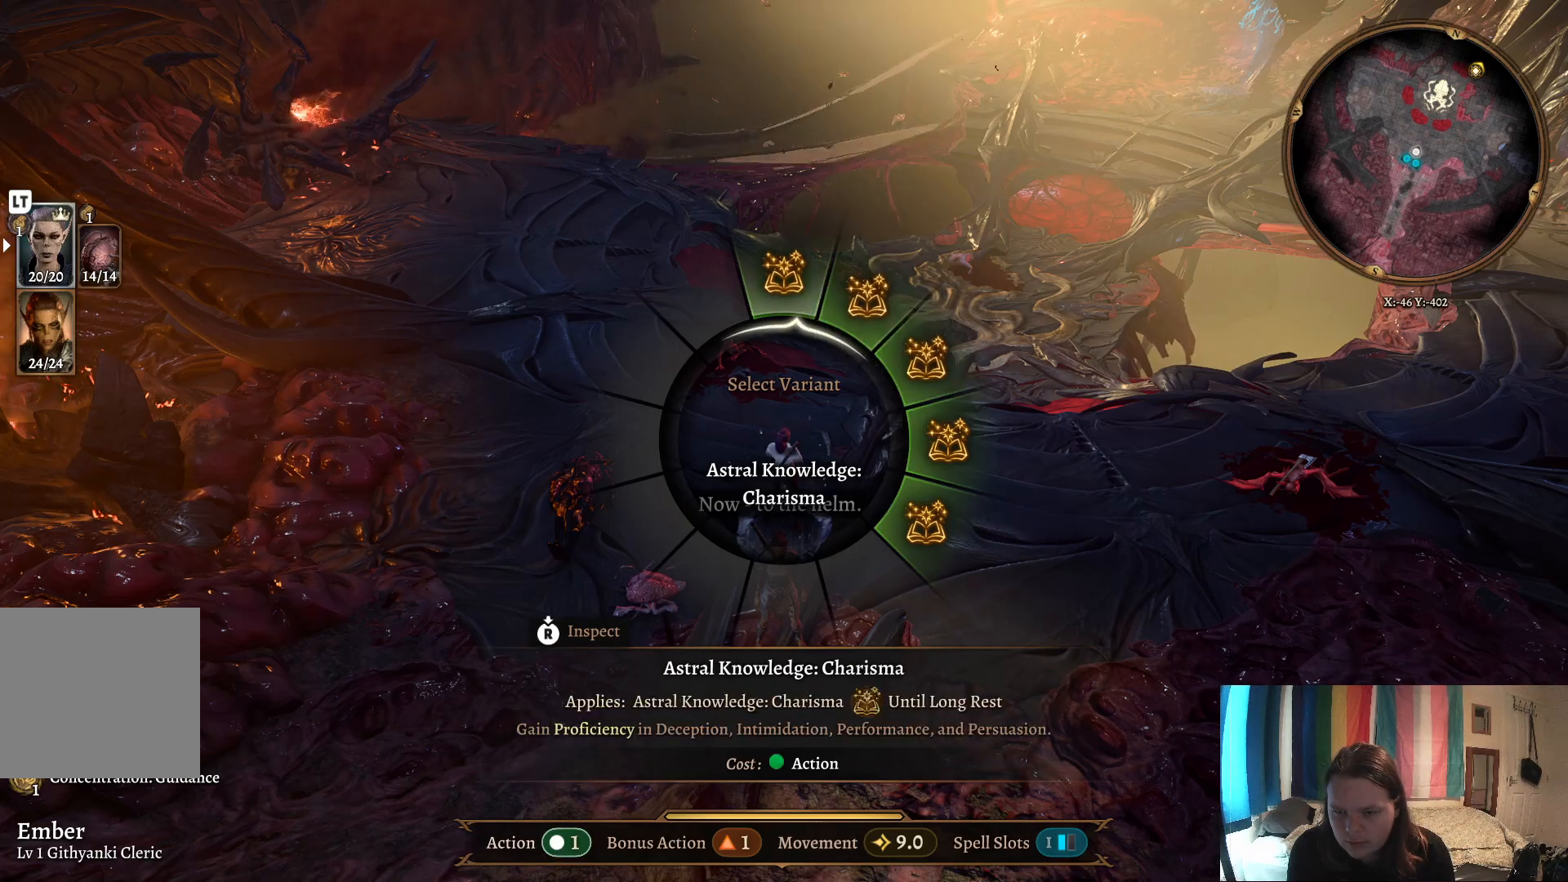
{"buttons": [], "left_stick": "up", "right_stick": "center", "events": []}
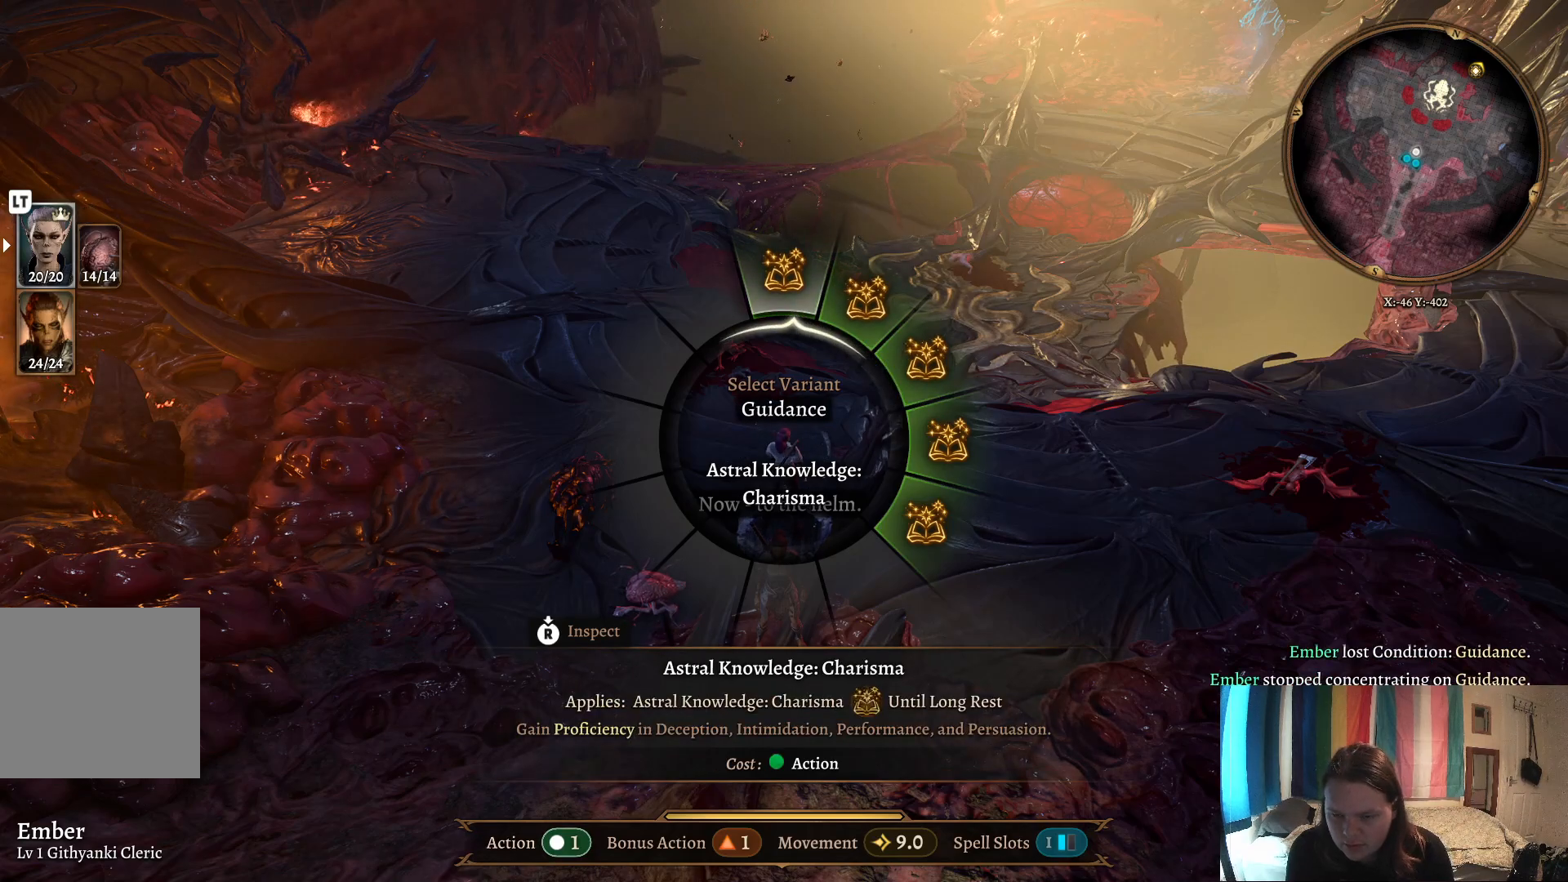
{"buttons": [], "left_stick": "up", "right_stick": "center", "events": []}
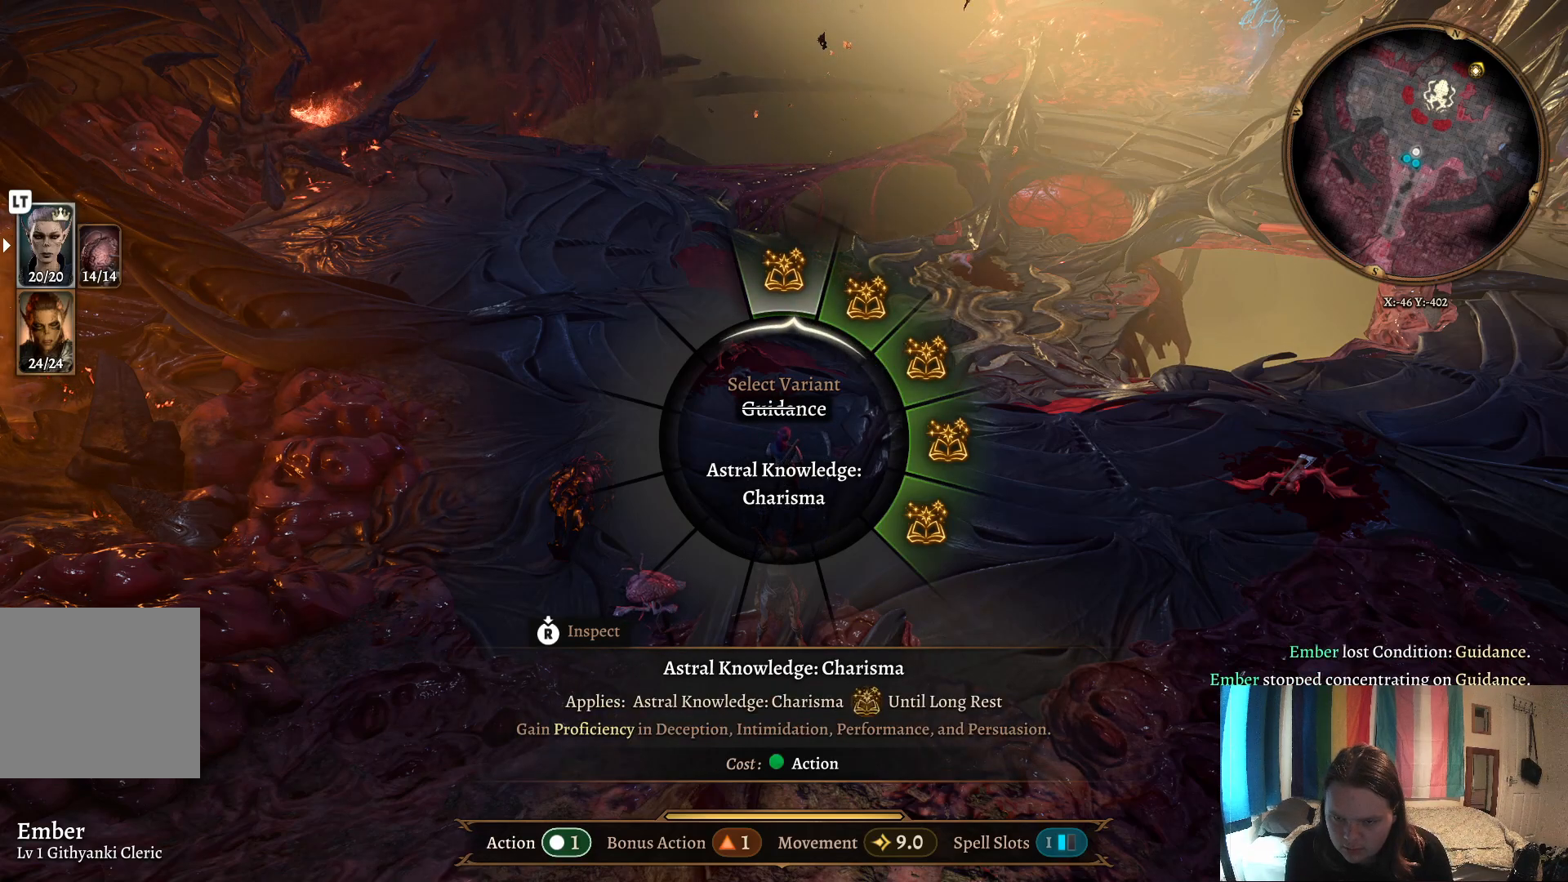
{"buttons": [], "left_stick": "up-right", "right_stick": "center", "events": [[217, "left_stick", "up-right"]]}
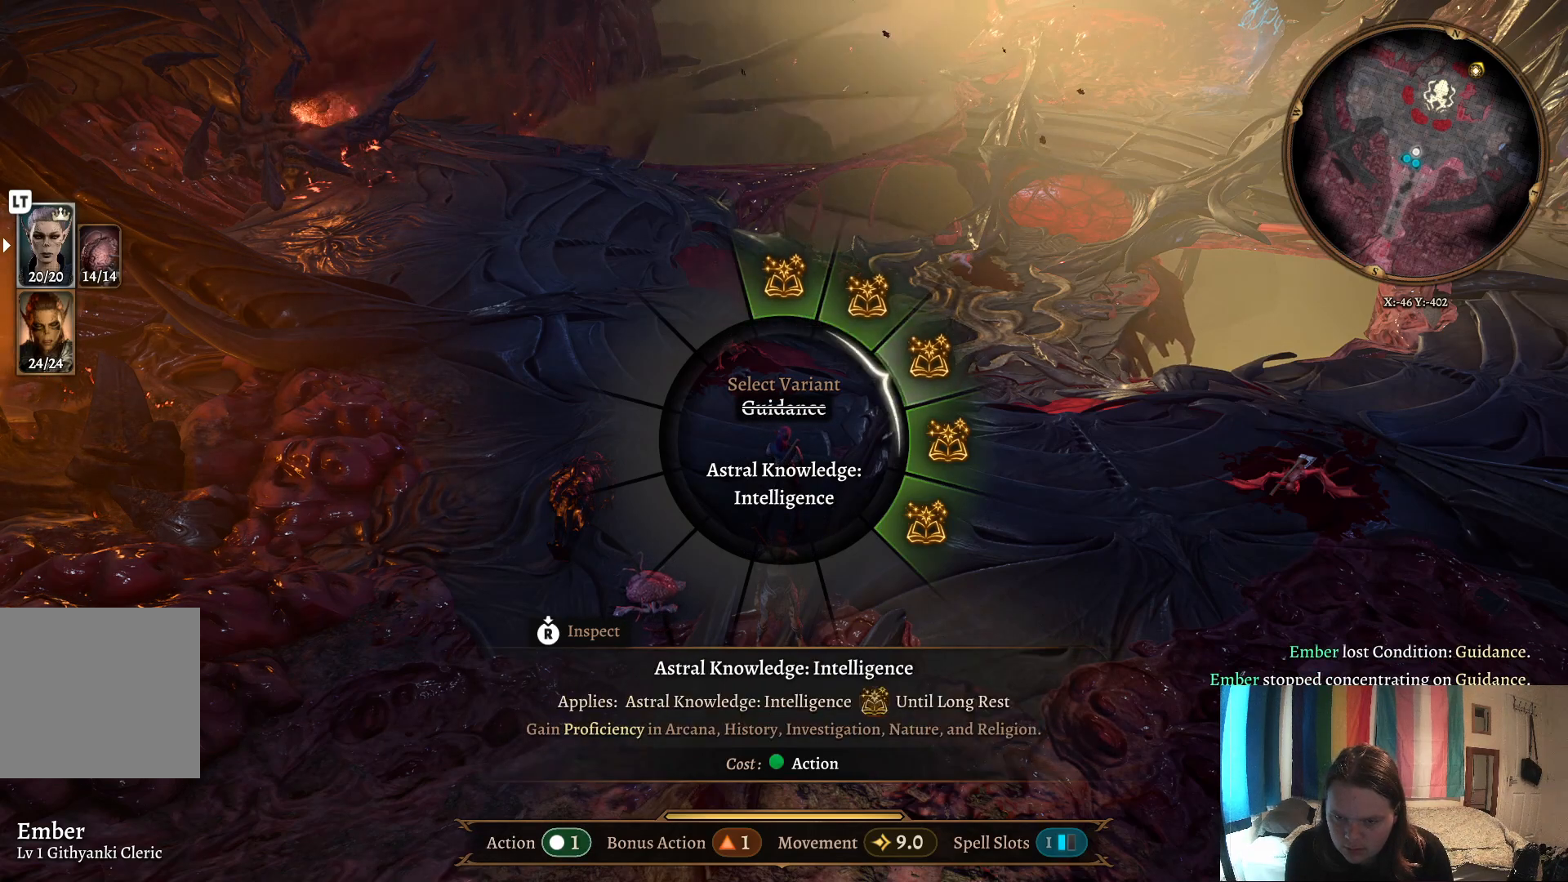
{"buttons": [], "left_stick": "right", "right_stick": "center", "events": [[217, "left_stick", "right"]]}
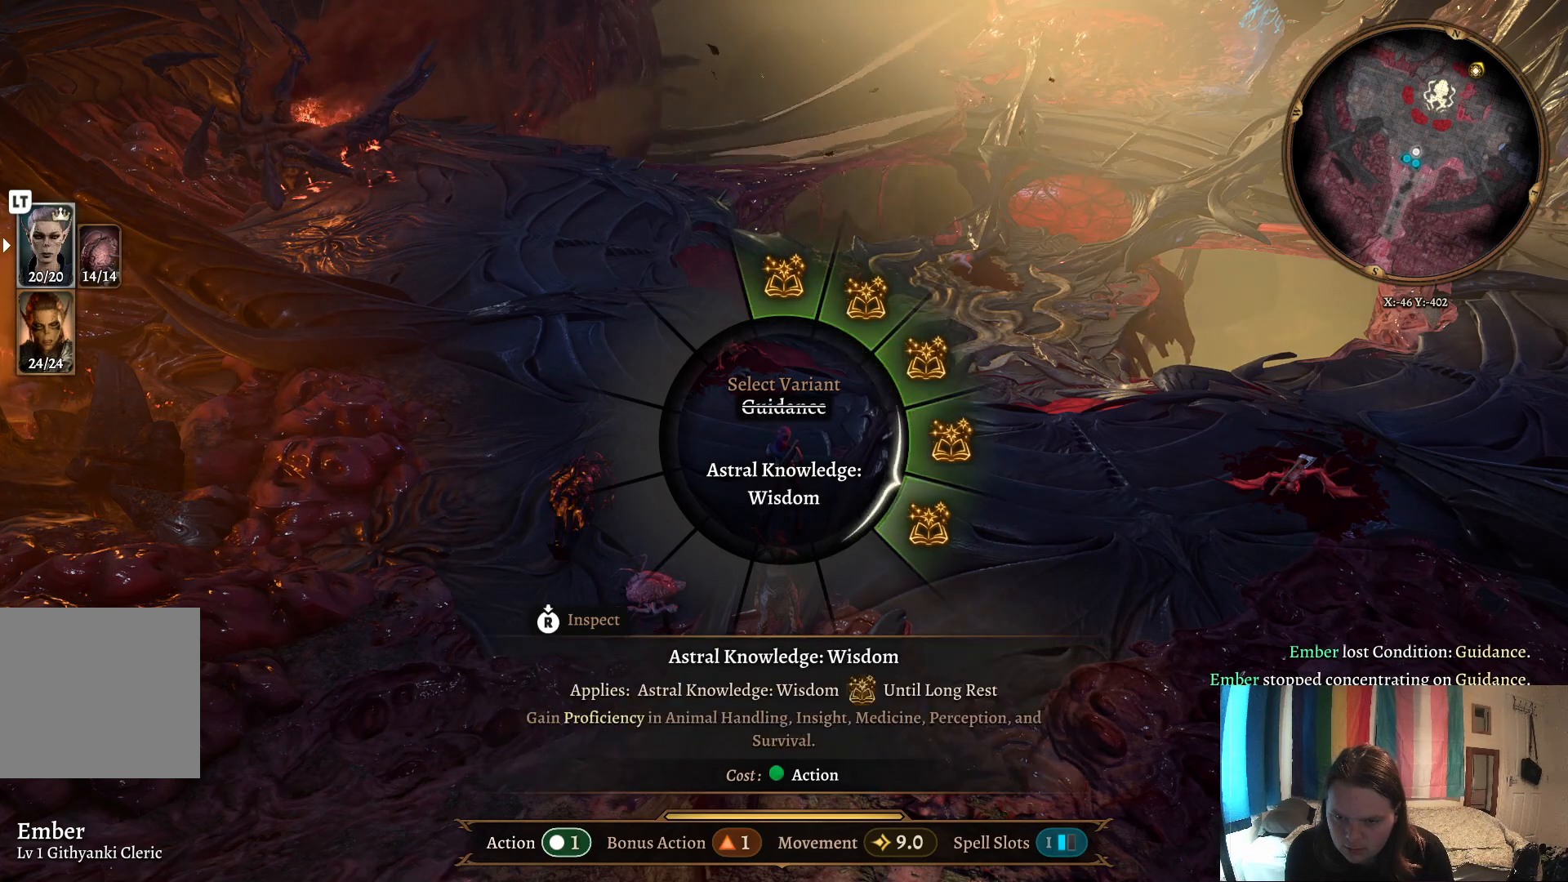
{"buttons": [], "left_stick": "right", "right_stick": "center", "events": []}
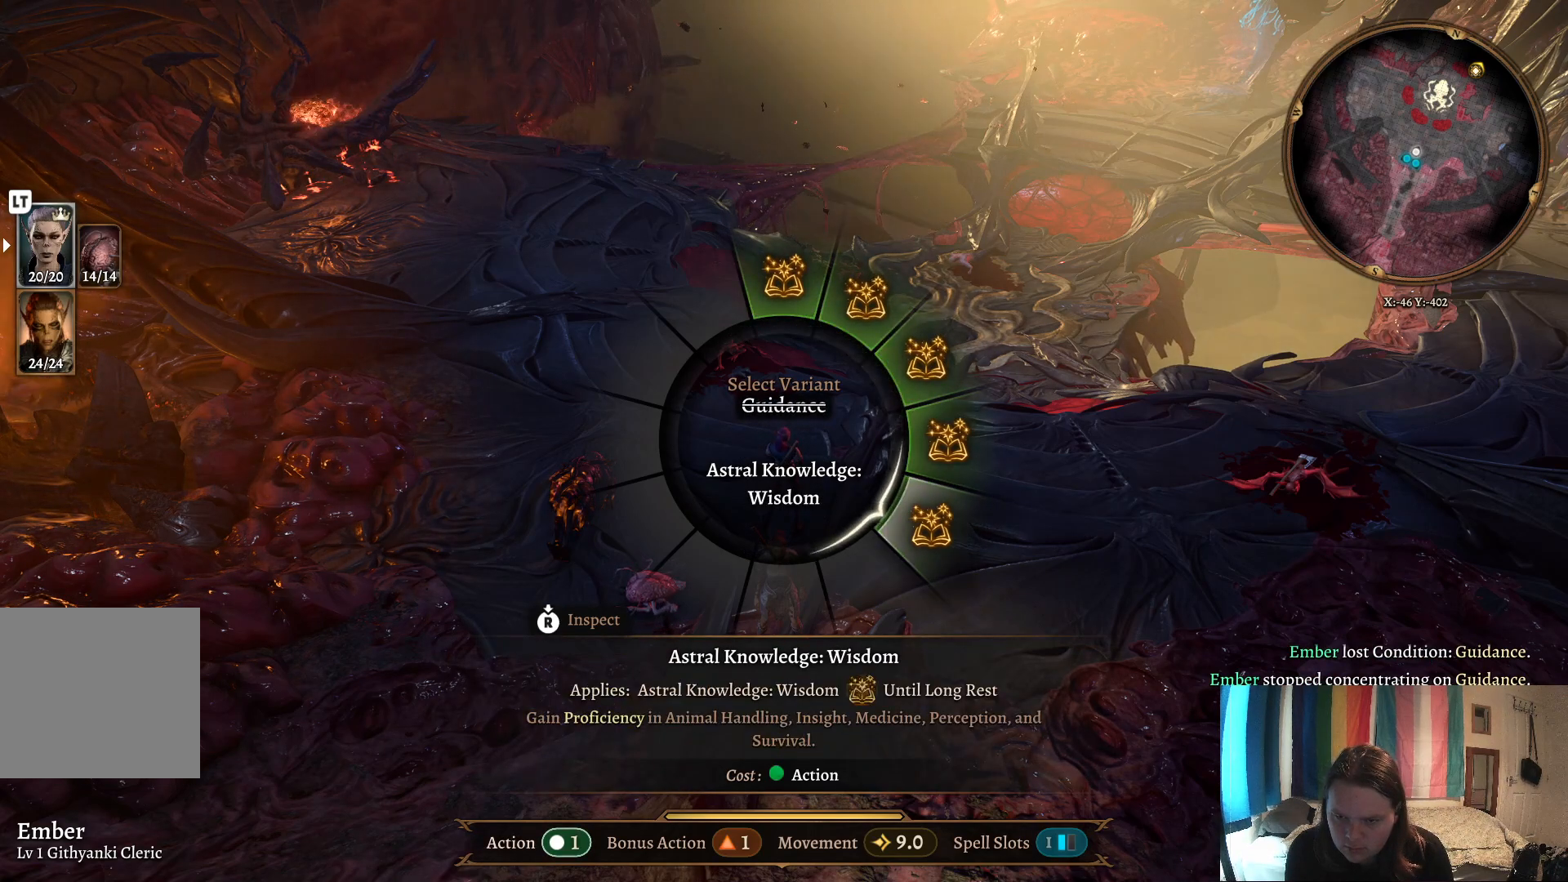
{"buttons": [], "left_stick": "down-right", "right_stick": "center", "events": [[50, "left_stick", "down-right"]]}
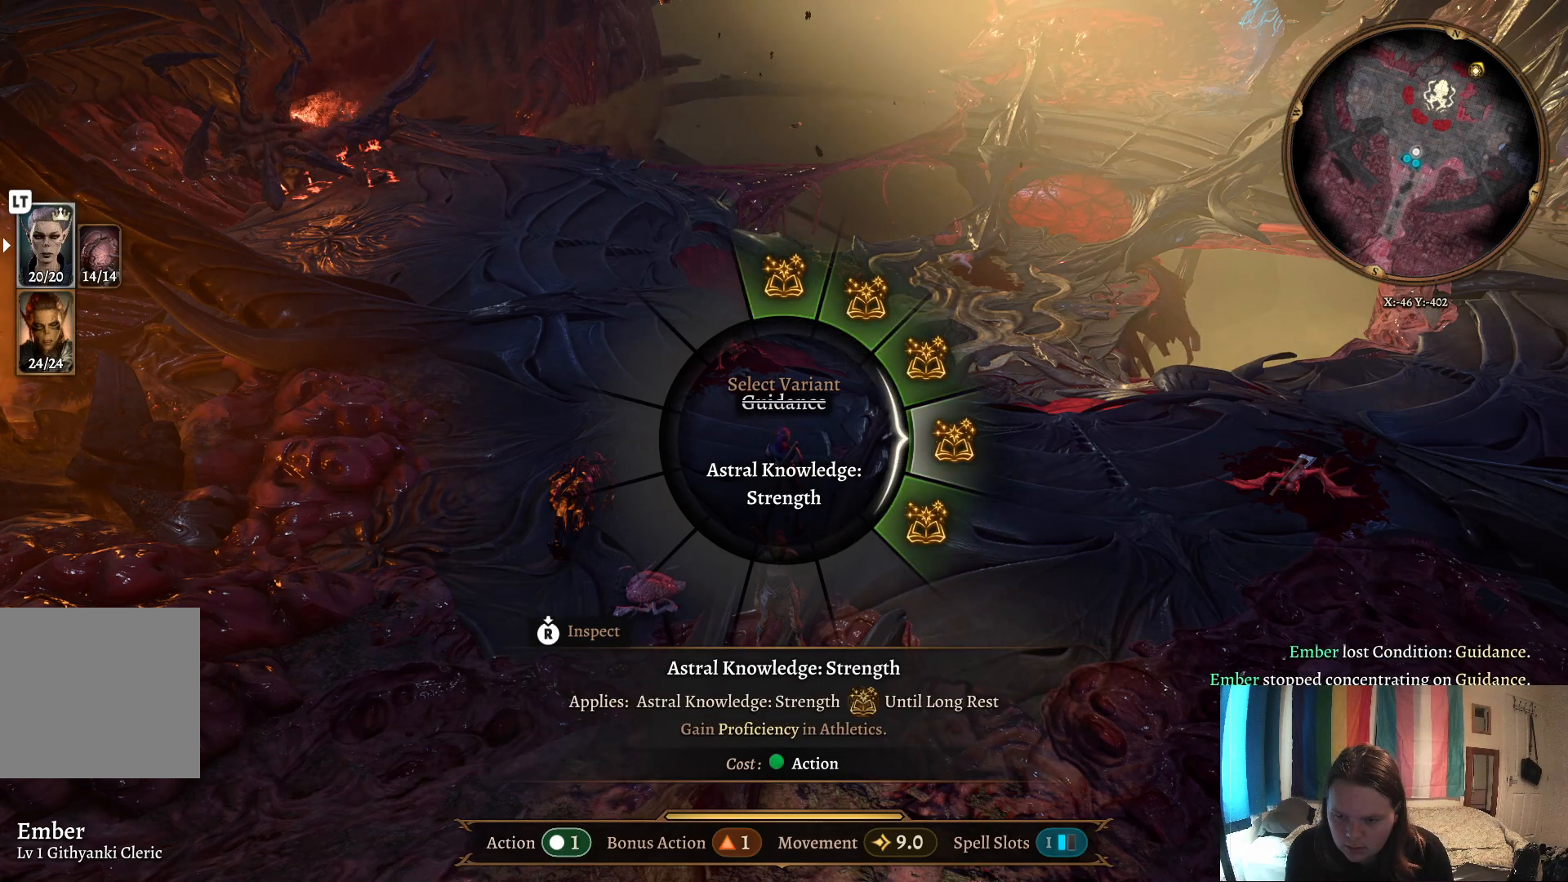
{"buttons": [], "left_stick": "right", "right_stick": "center", "events": [[200, "left_stick", "right"]]}
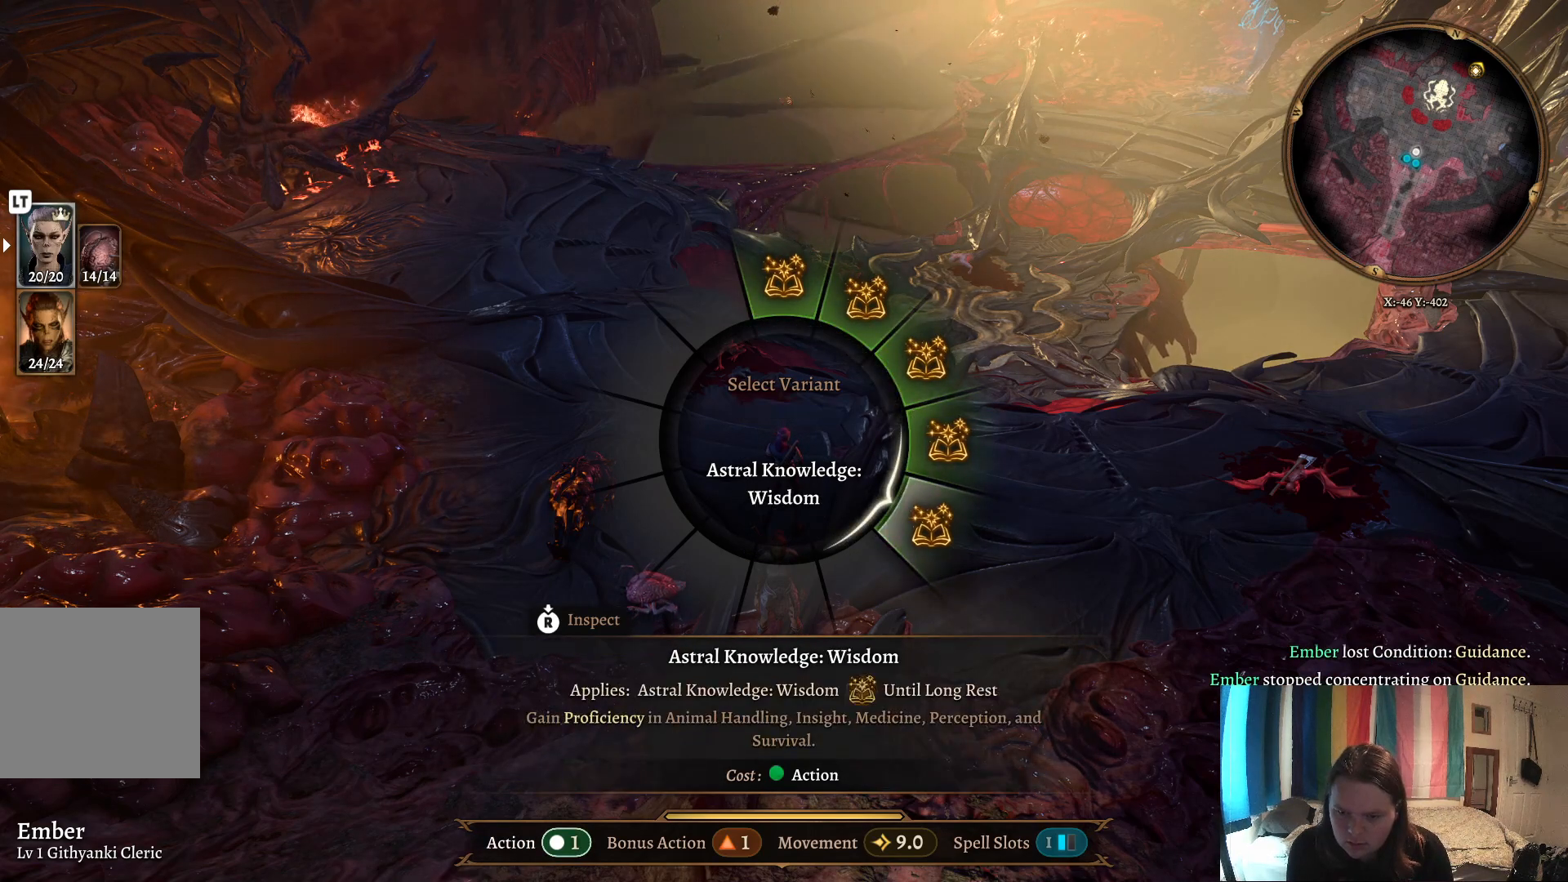
{"buttons": [], "left_stick": "right", "right_stick": "center", "events": [[67, "left_stick", "down-right"], [400, "left_stick", "right"]]}
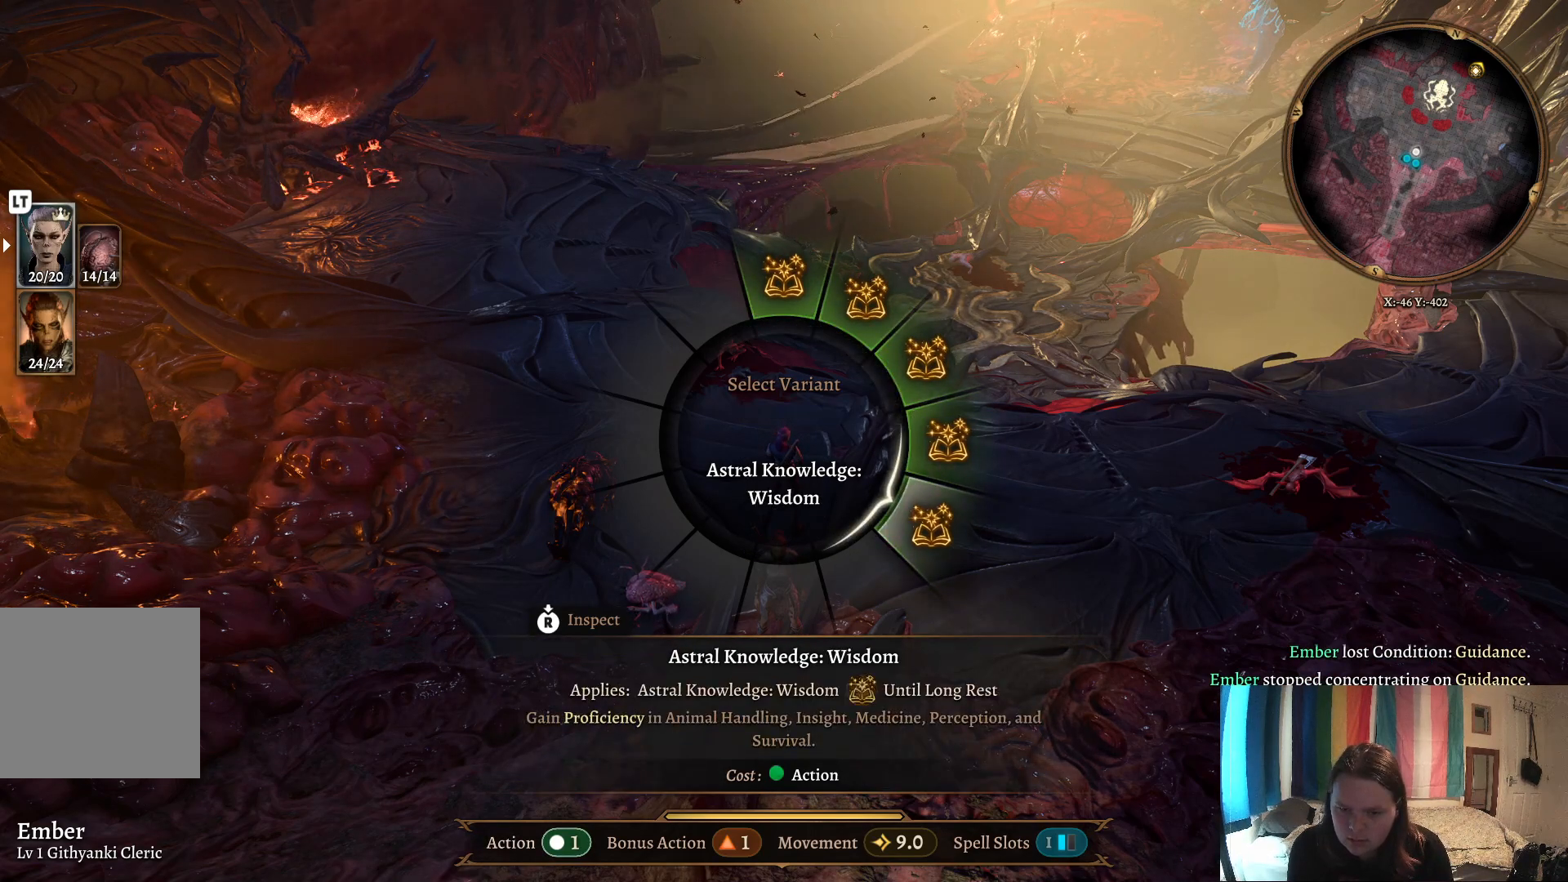
{"buttons": [], "left_stick": "right", "right_stick": "center", "events": []}
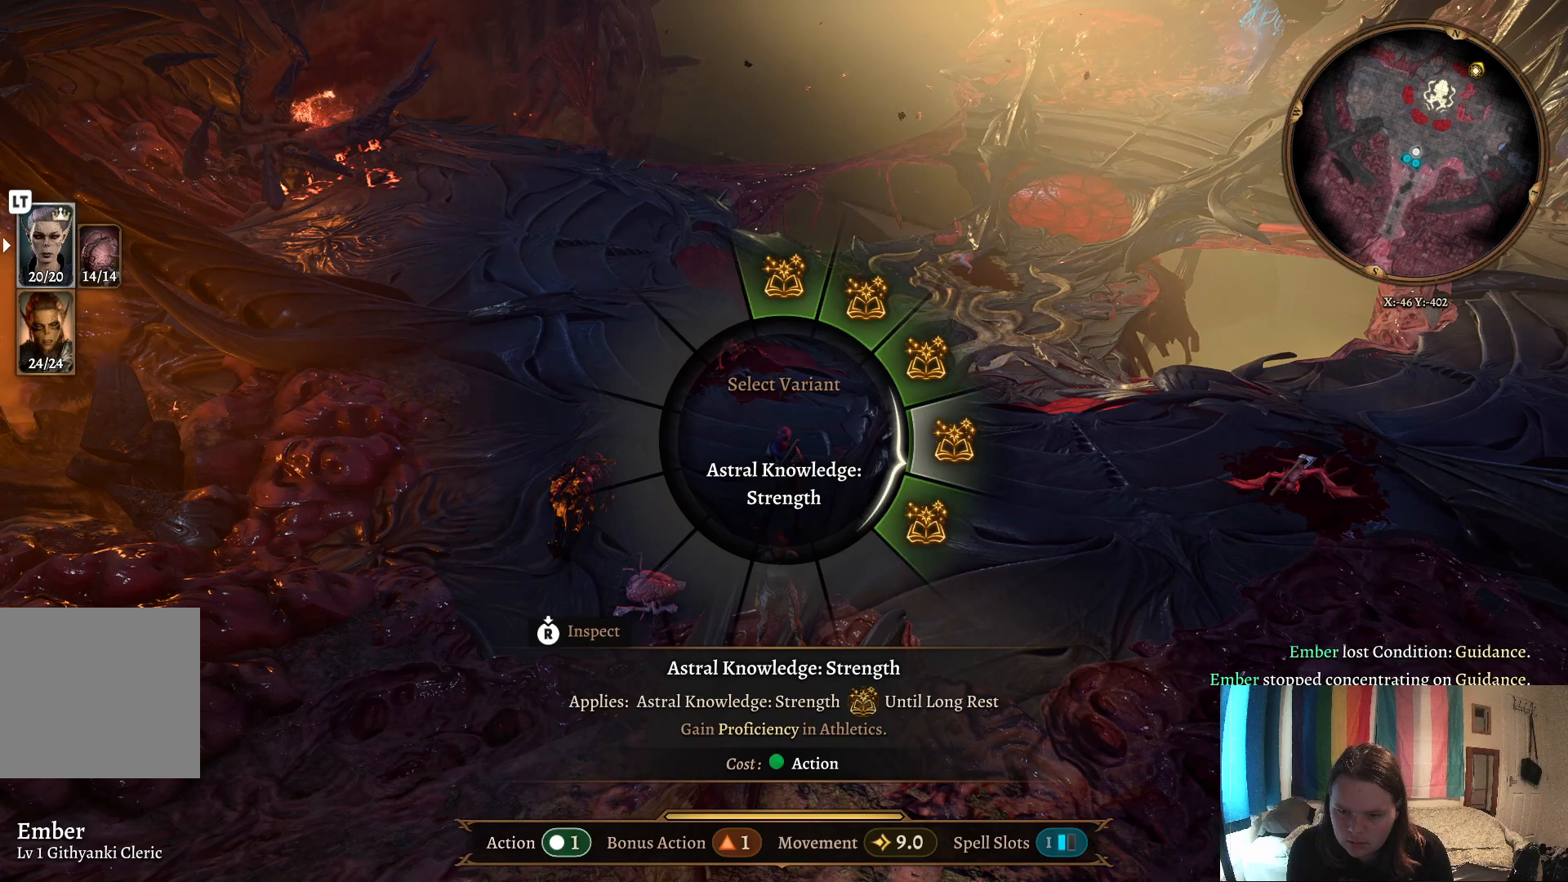
{"buttons": [], "left_stick": "right", "right_stick": "center", "events": []}
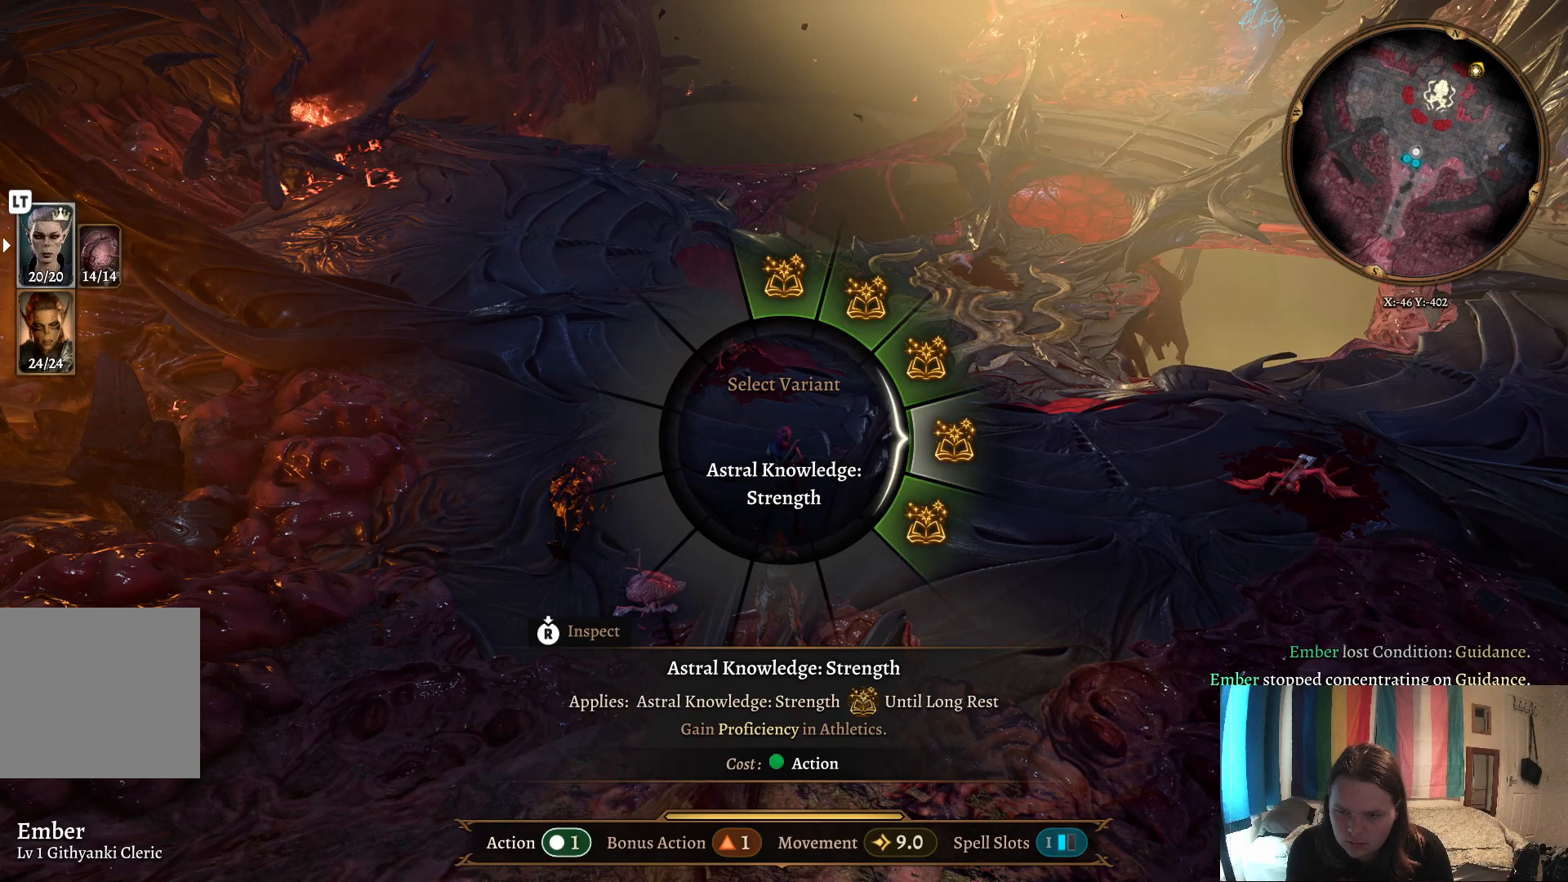
{"buttons": [], "left_stick": "up-right", "right_stick": "center", "events": [[450, "left_stick", "up-right"]]}
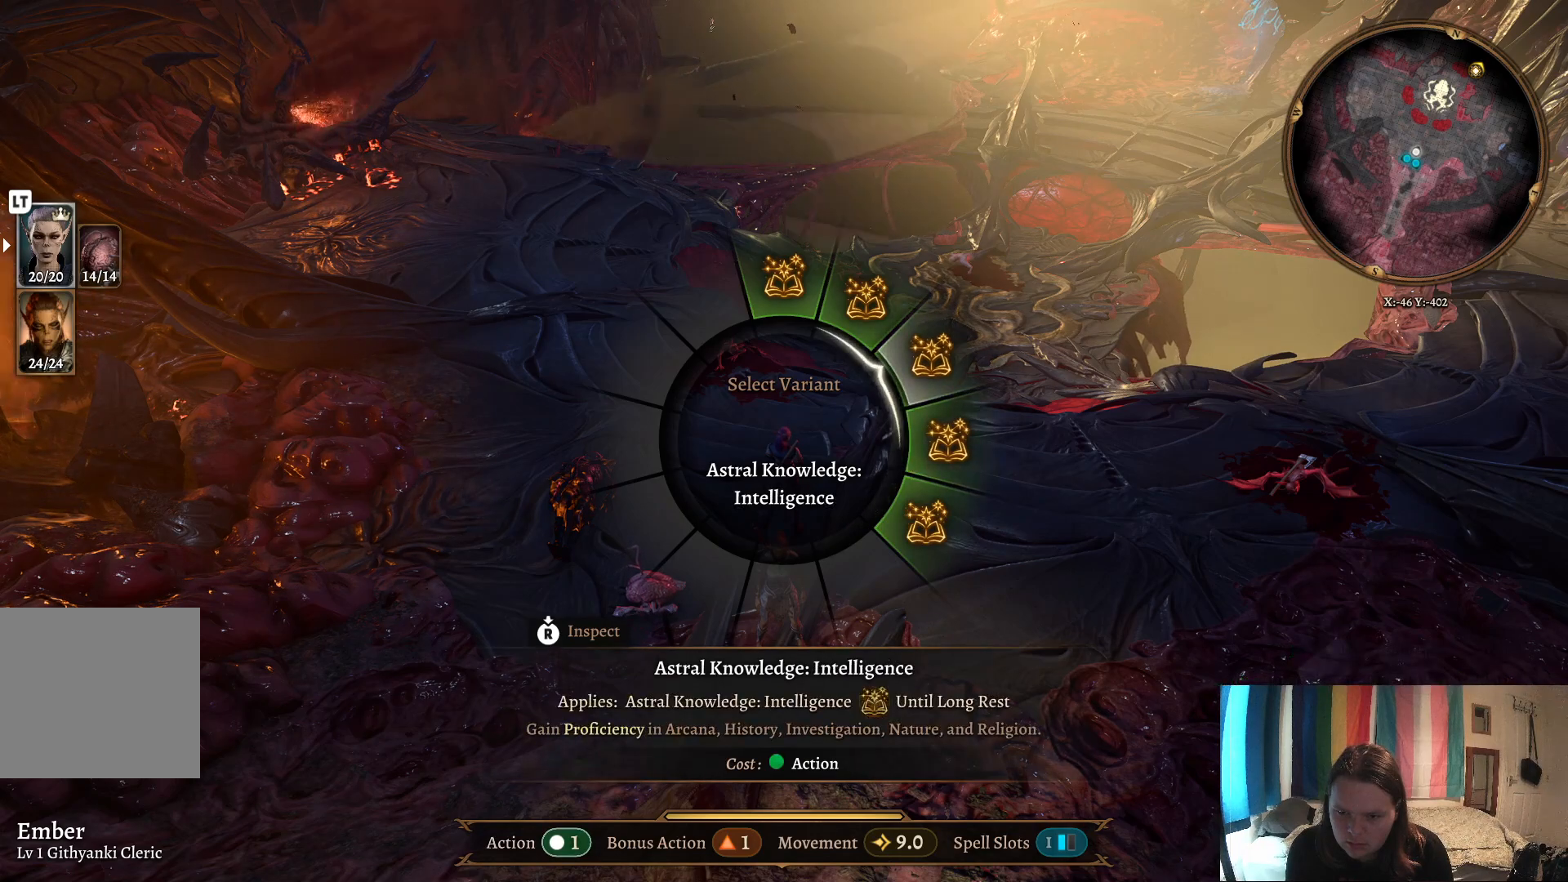
{"buttons": [], "left_stick": "up-right", "right_stick": "center", "events": []}
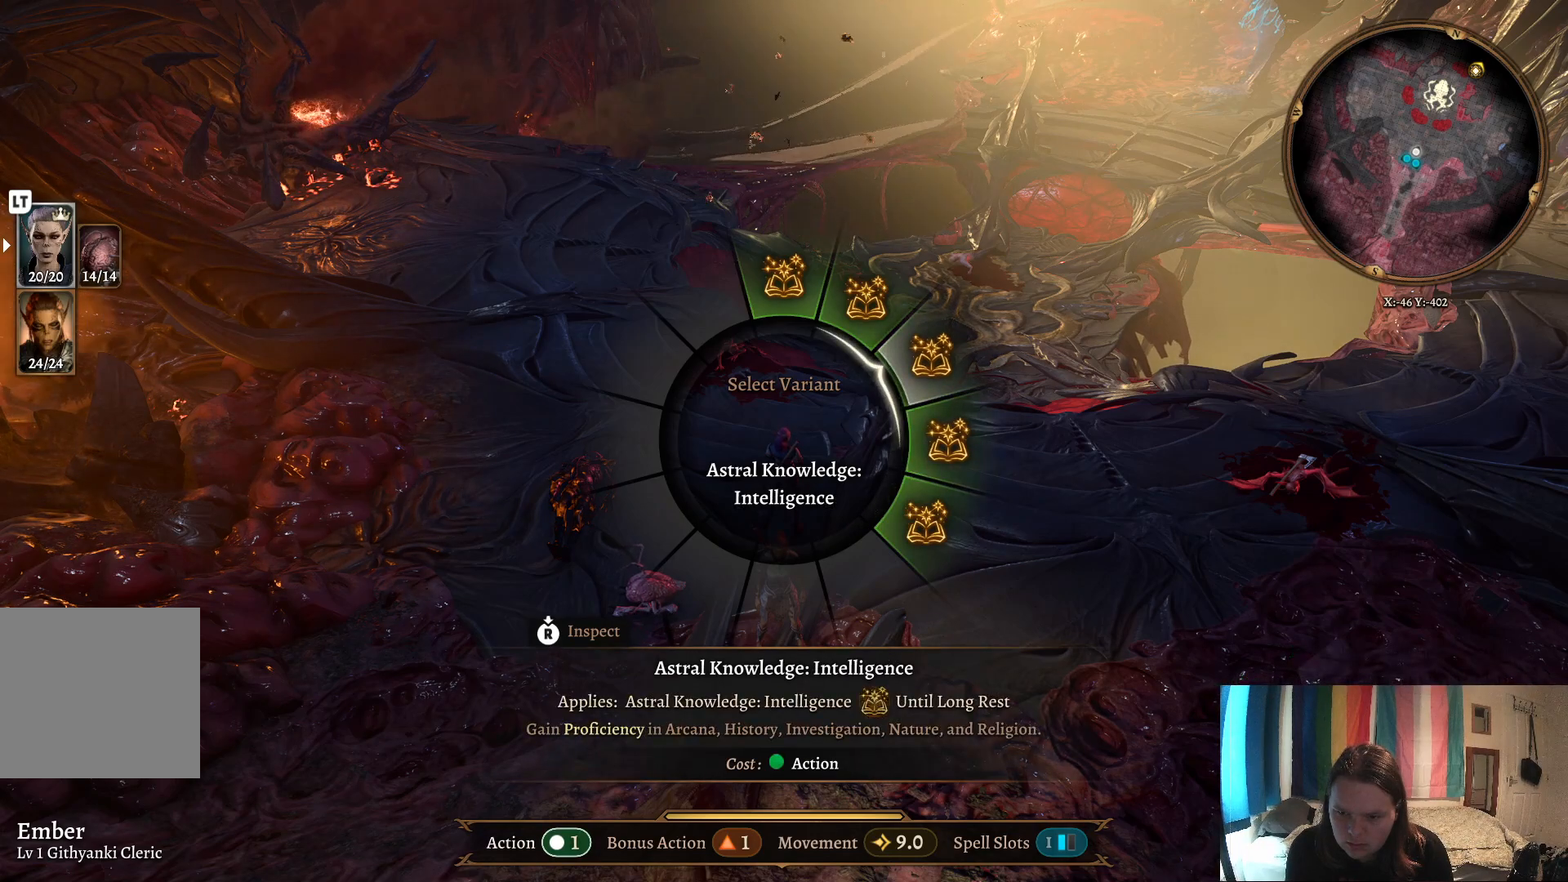
{"buttons": [], "left_stick": "up-right", "right_stick": "center", "events": [[333, "left_stick", "center"], [433, "left_stick", "up-right"]]}
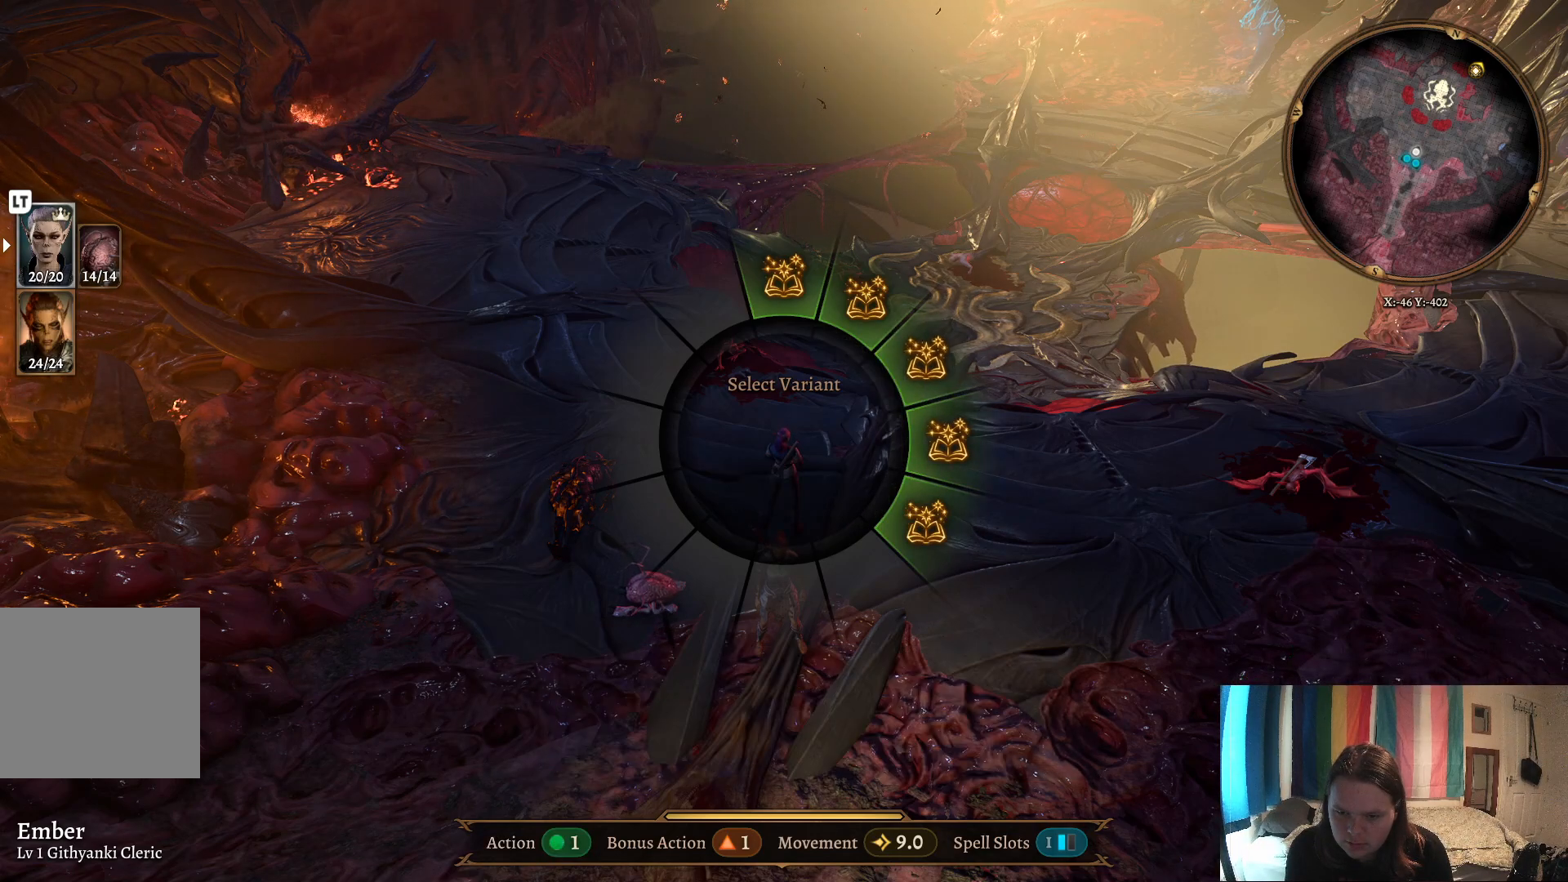
{"buttons": [], "left_stick": "up-right", "right_stick": "center", "events": []}
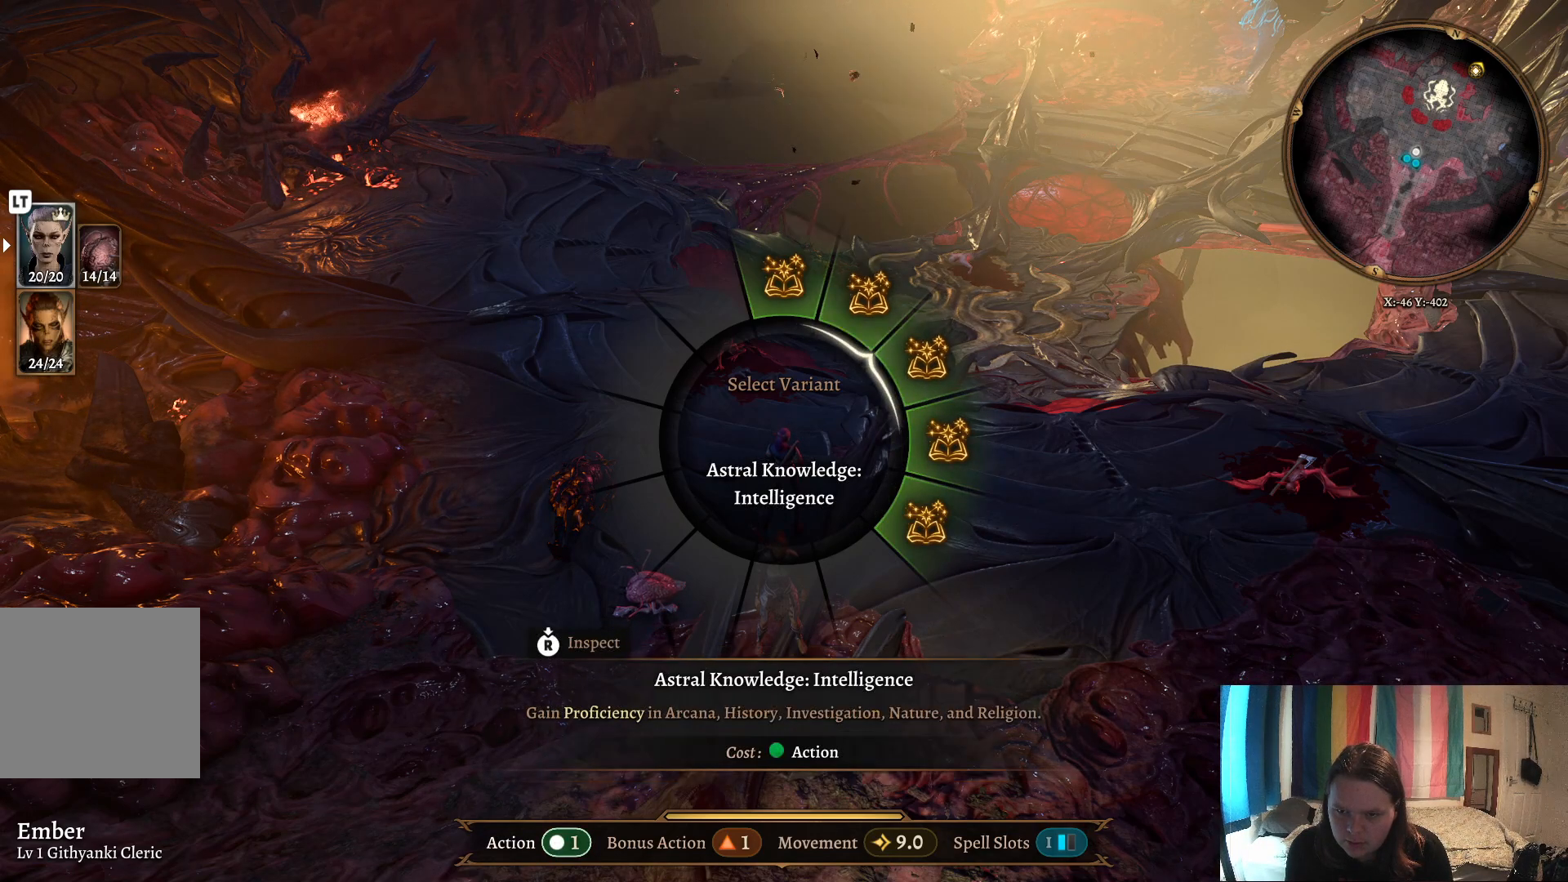
{"buttons": [], "left_stick": "up-right", "right_stick": "center", "events": []}
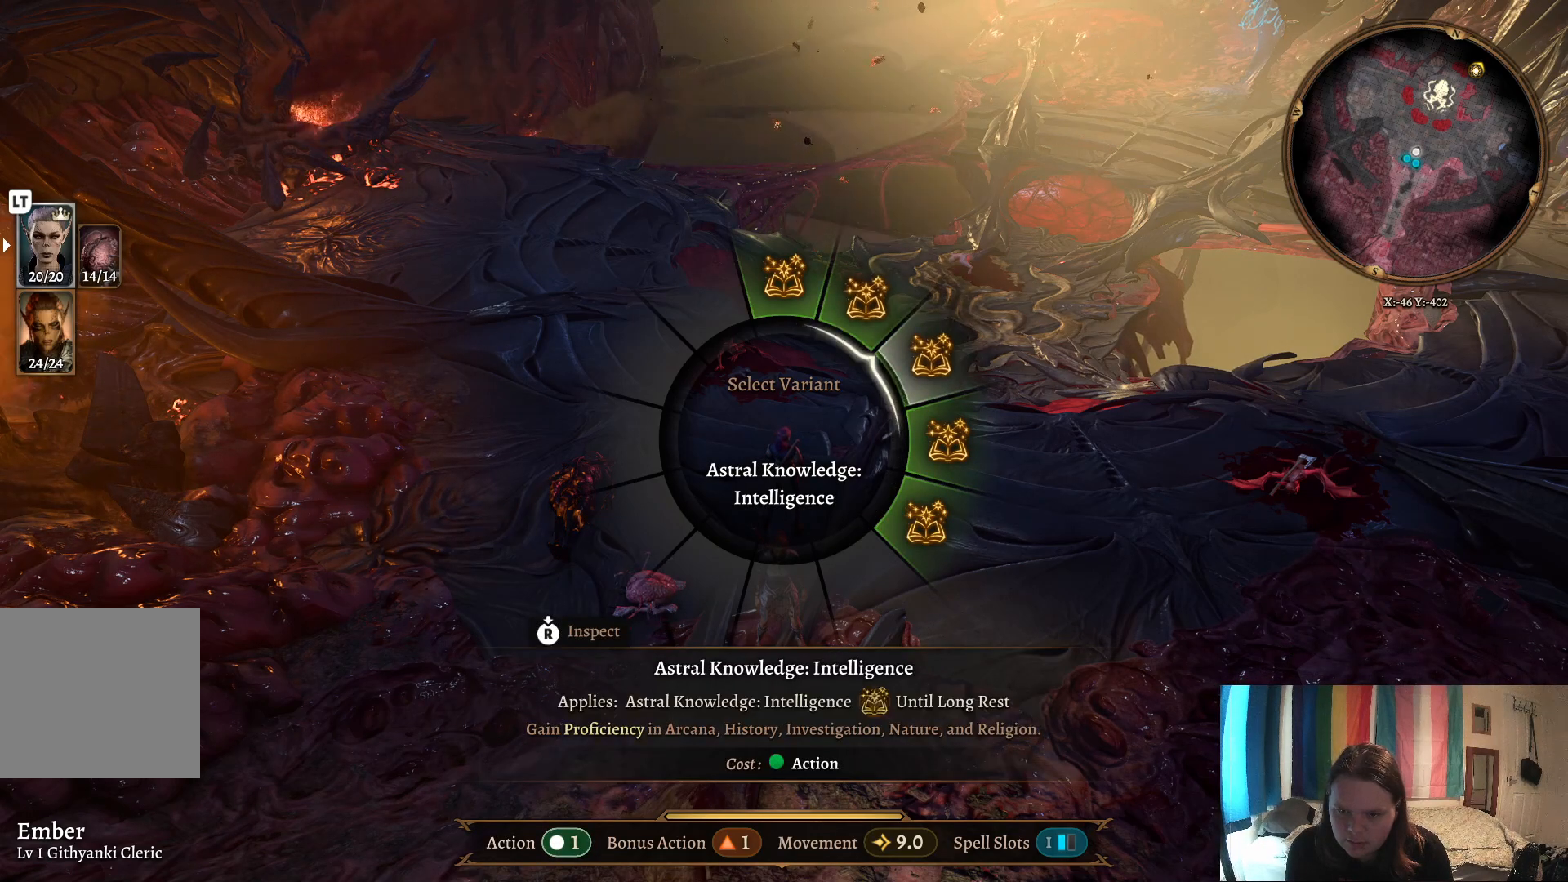
{"buttons": [], "left_stick": "up-right", "right_stick": "center", "events": []}
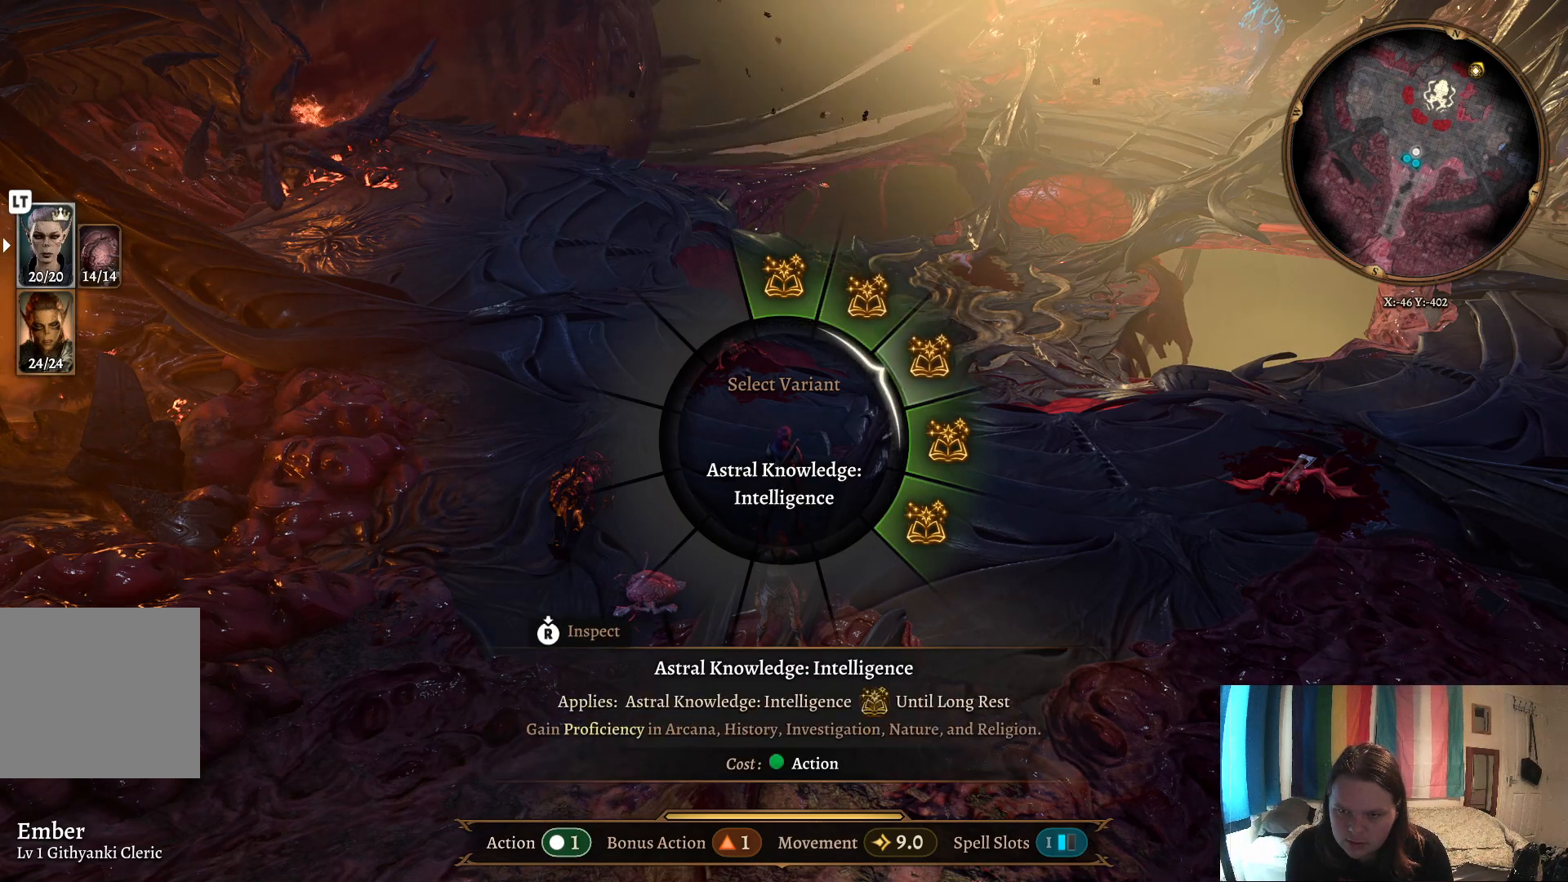
{"buttons": [], "left_stick": "up-right", "right_stick": "center", "events": []}
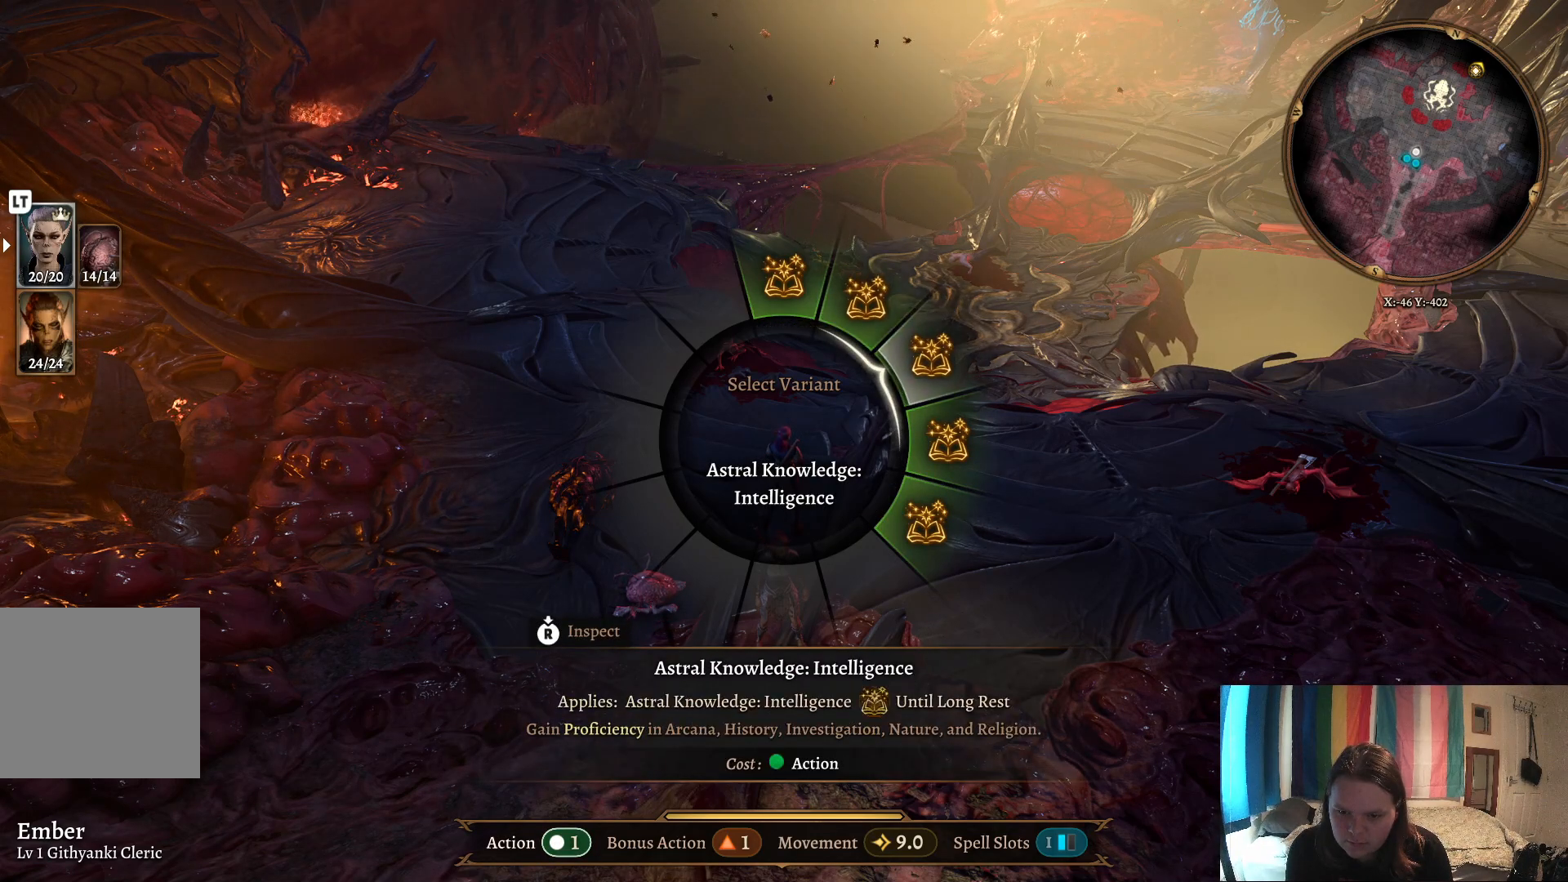
{"buttons": [], "left_stick": "up-right", "right_stick": "center", "events": []}
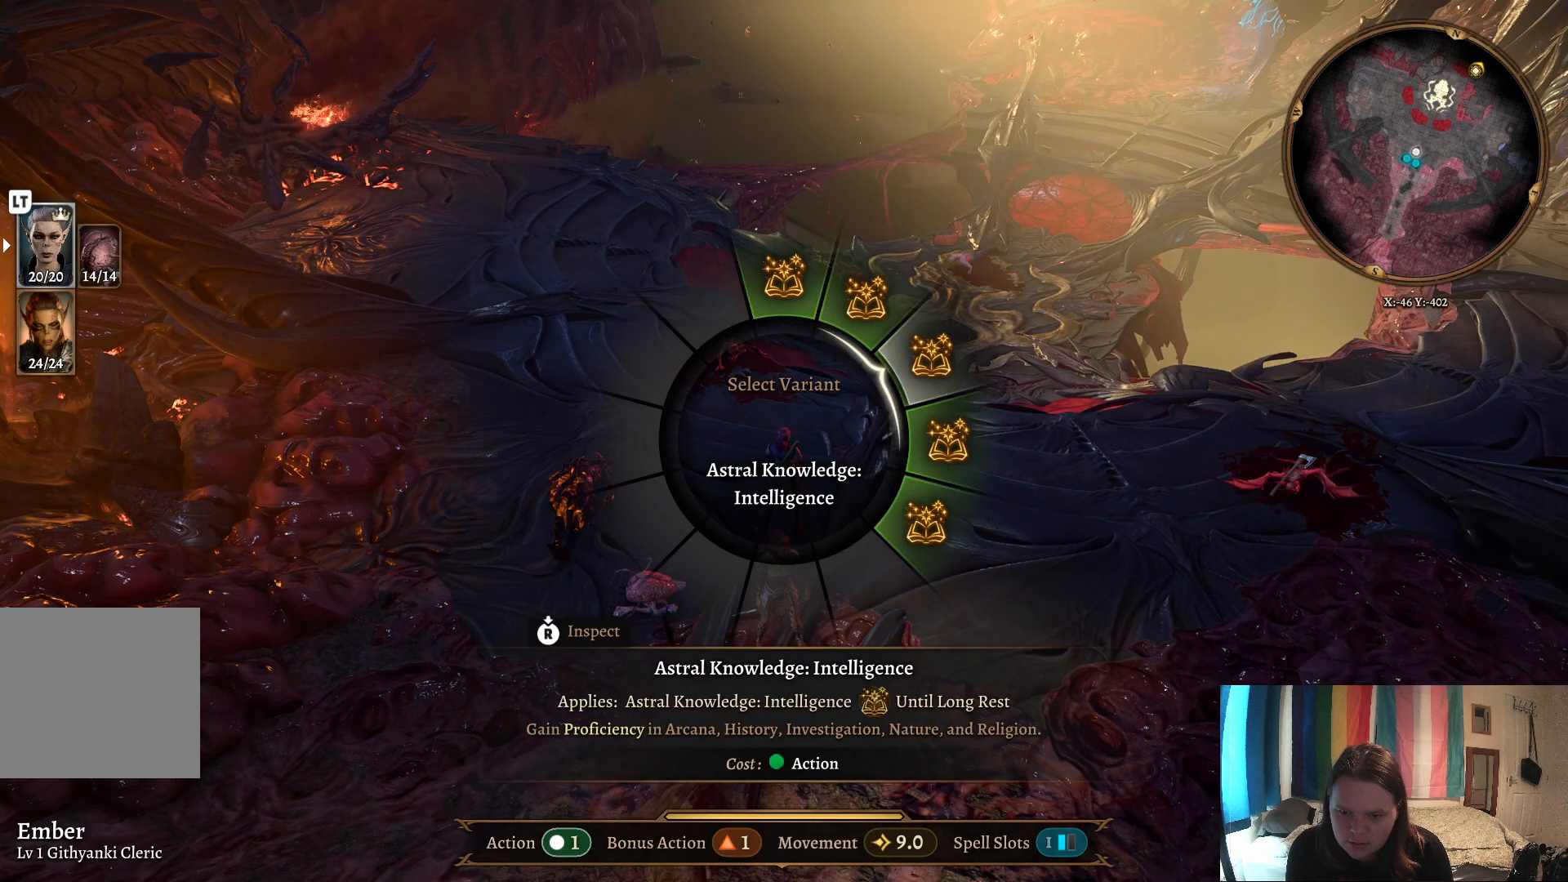
{"buttons": [], "left_stick": "up-right", "right_stick": "center", "events": []}